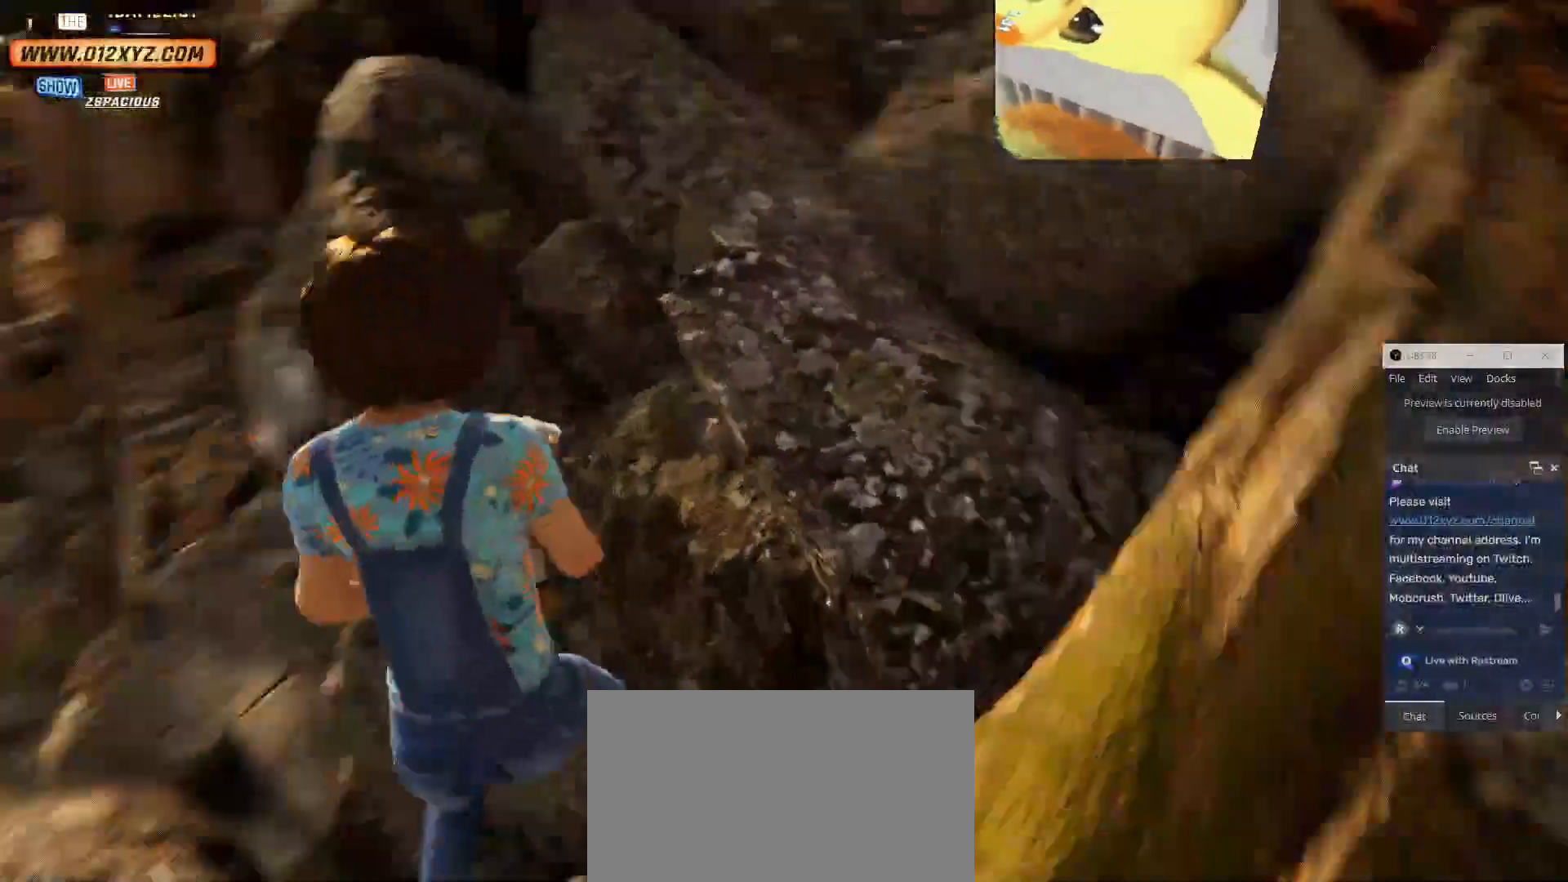
Gameplay with keyboard and mouse; each line is a JSON object with the keys and mouse buttons held at the frame after it. "events" lists presses ("down") and releases ("up") of "1", "2", "3", "4", "5", "a", "alt", "b", "c", "ctrl", "d", "e", "f", "g", "q", "r", "s", "shift", "space", "t", "tab", "v", "w", "x", "z", "mouse_left", "mouse_wheel" and "mouse_right" between this image and that frame as [ms after this image, input, new state], when the widget could be followed in between. "mouse_left", "mouse_wheel", "mouse_right" = the "left", "wheel", "right" buttons of the "mouse" list. No other keys are recorded. "wheel" means that the mouse wheel is clicked or scrolled. Not read: mouse_move other_keys.
{"keys": ["d"], "mouse": [], "events": [[200, "space", "up"], [267, "w", "up"], [400, "d", "down"]]}
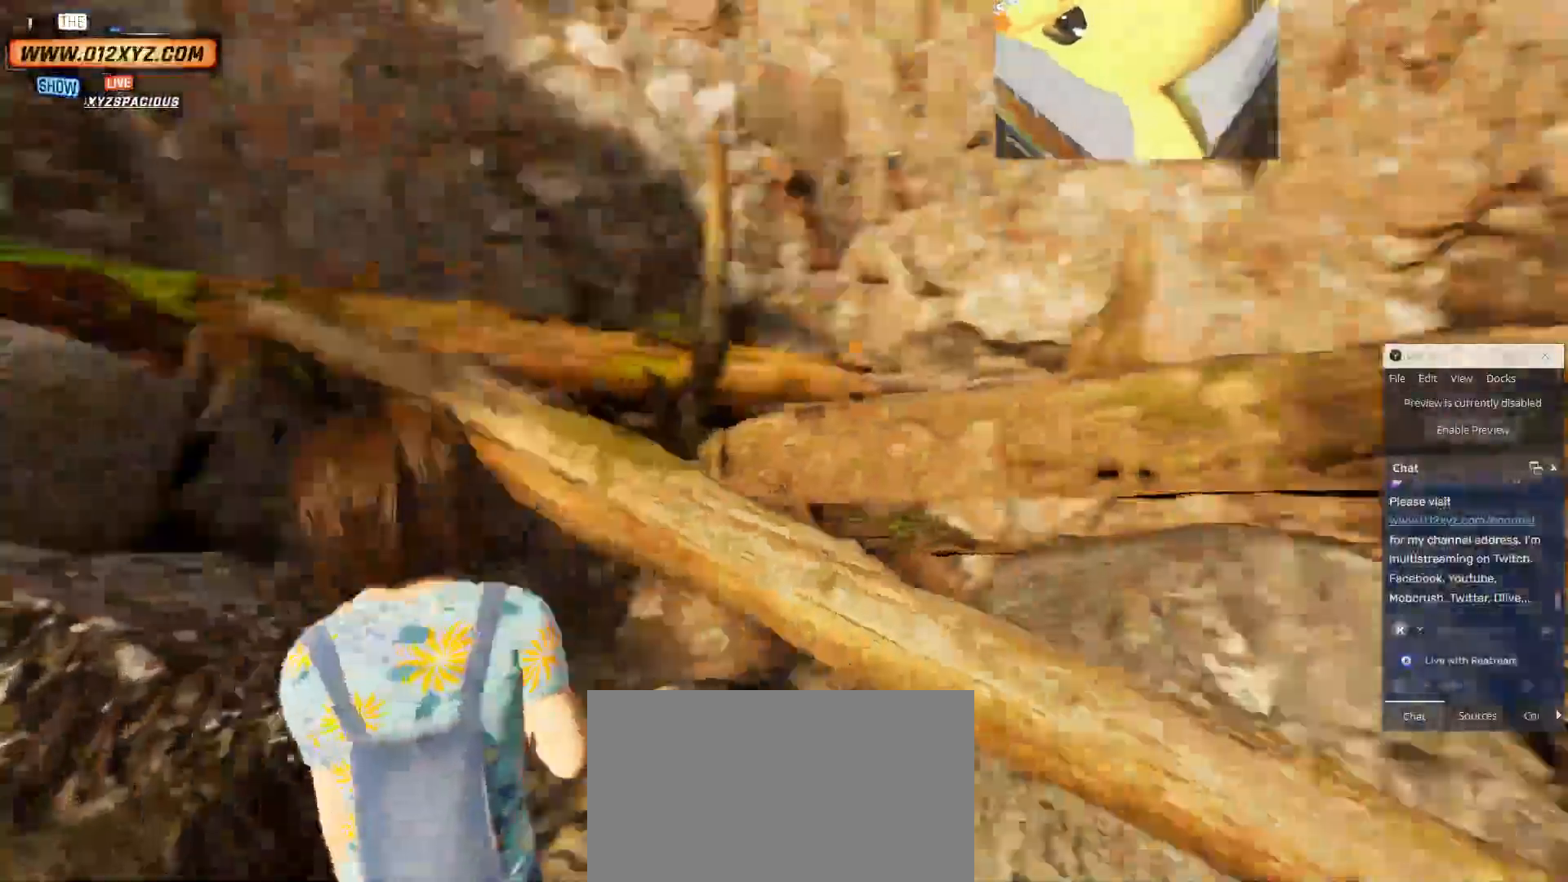
{"keys": [], "mouse": [], "events": [[433, "d", "up"]]}
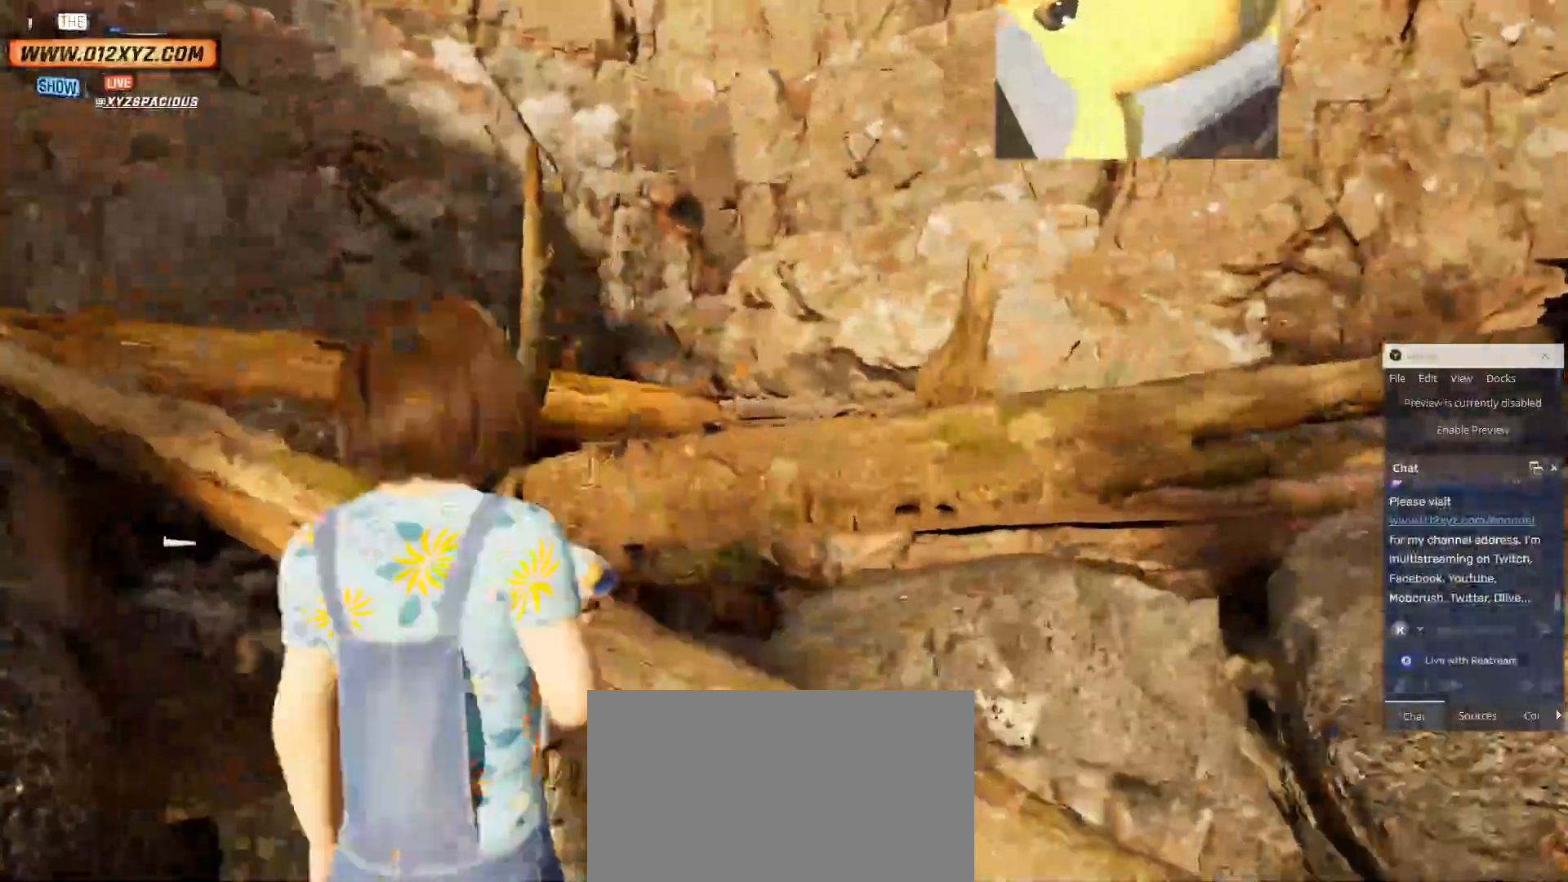
{"keys": ["w"], "mouse": [], "events": [[233, "a", "down"], [267, "a", "up"], [300, "w", "down"]]}
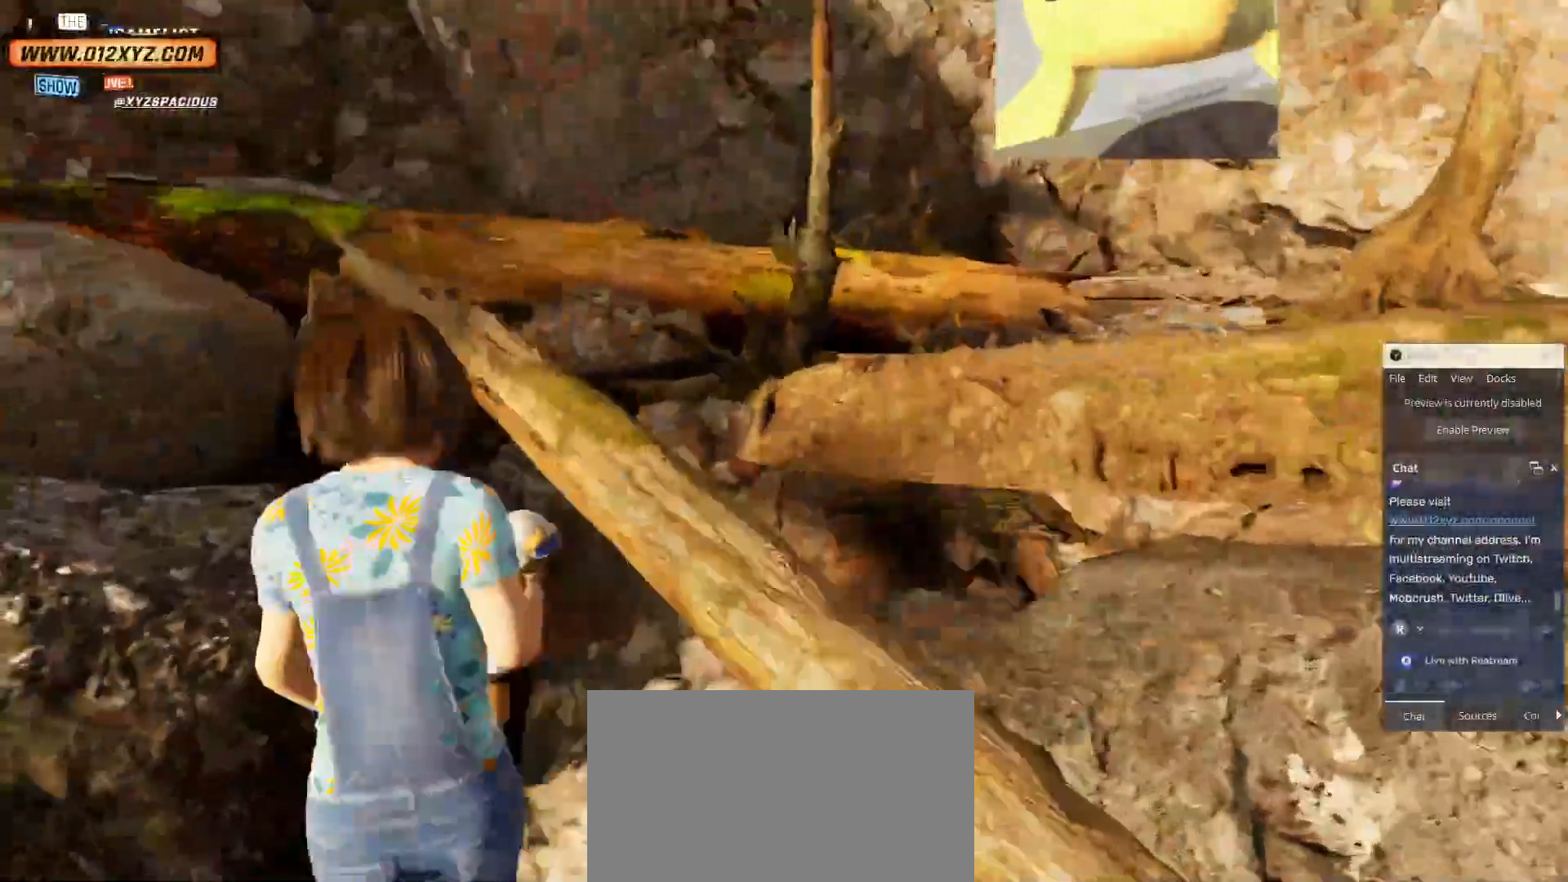
{"keys": ["space", "w"], "mouse": [], "events": [[167, "space", "down"]]}
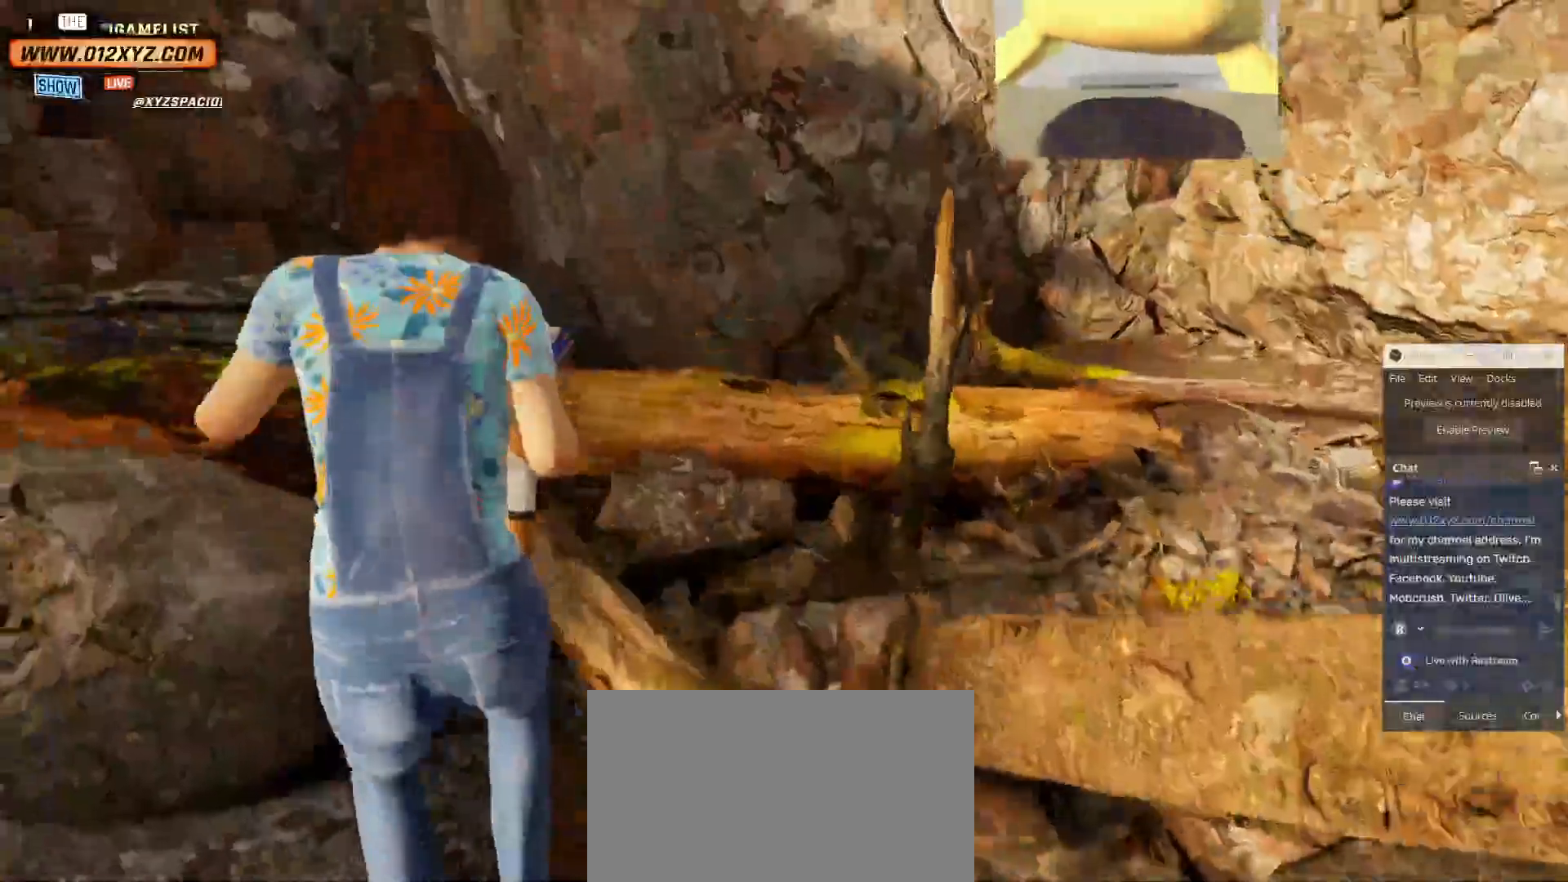
{"keys": ["w"], "mouse": [], "events": [[367, "space", "up"]]}
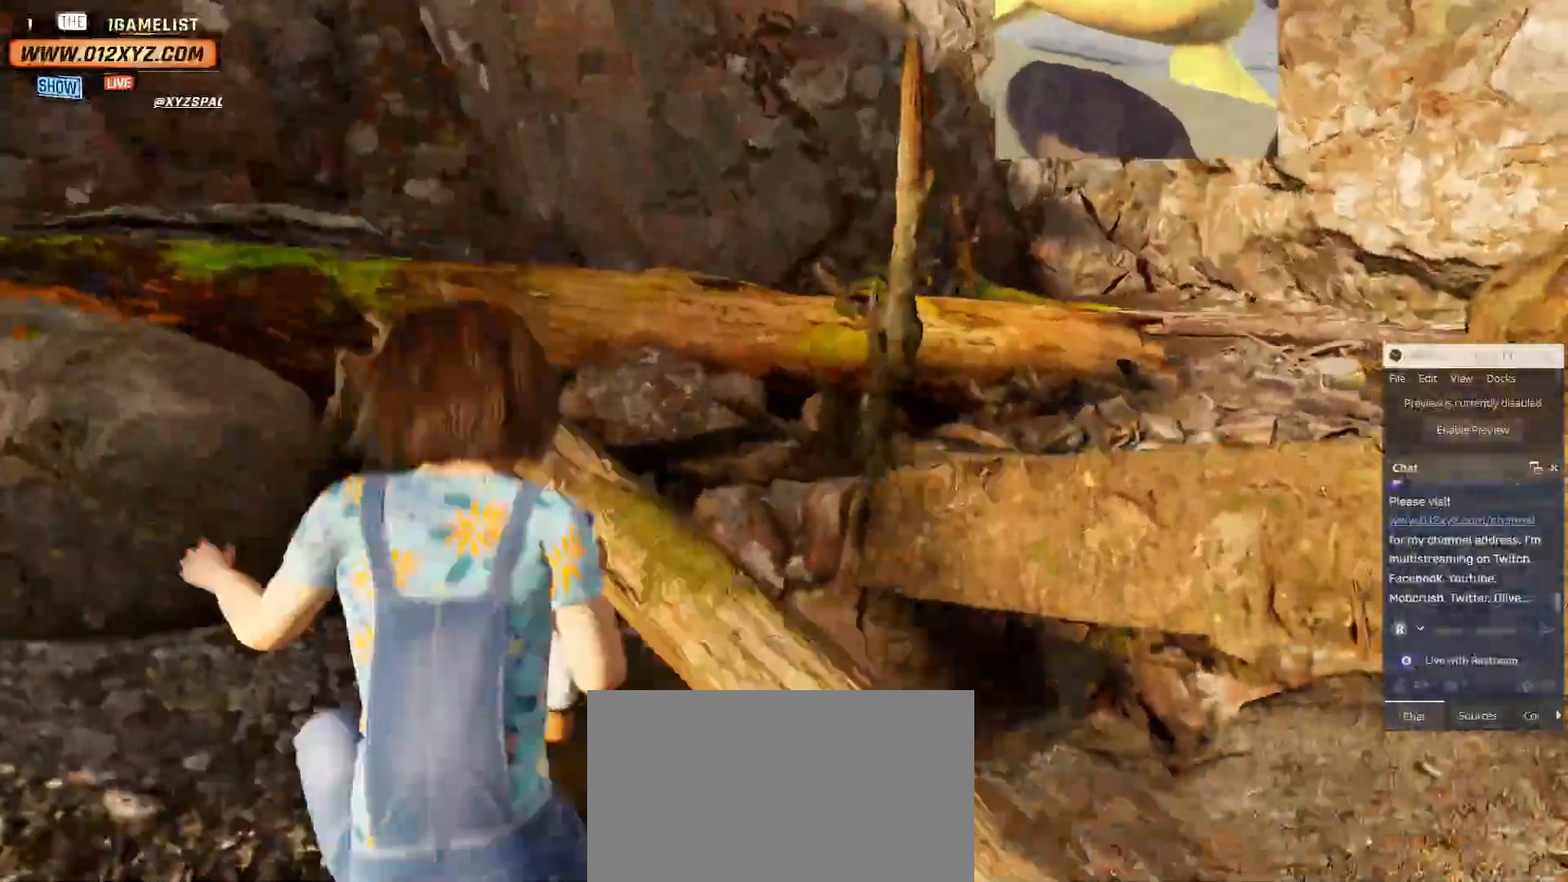
{"keys": ["w"], "mouse": [], "events": [[133, "d", "down"], [133, "w", "up"], [400, "w", "down"], [500, "d", "up"]]}
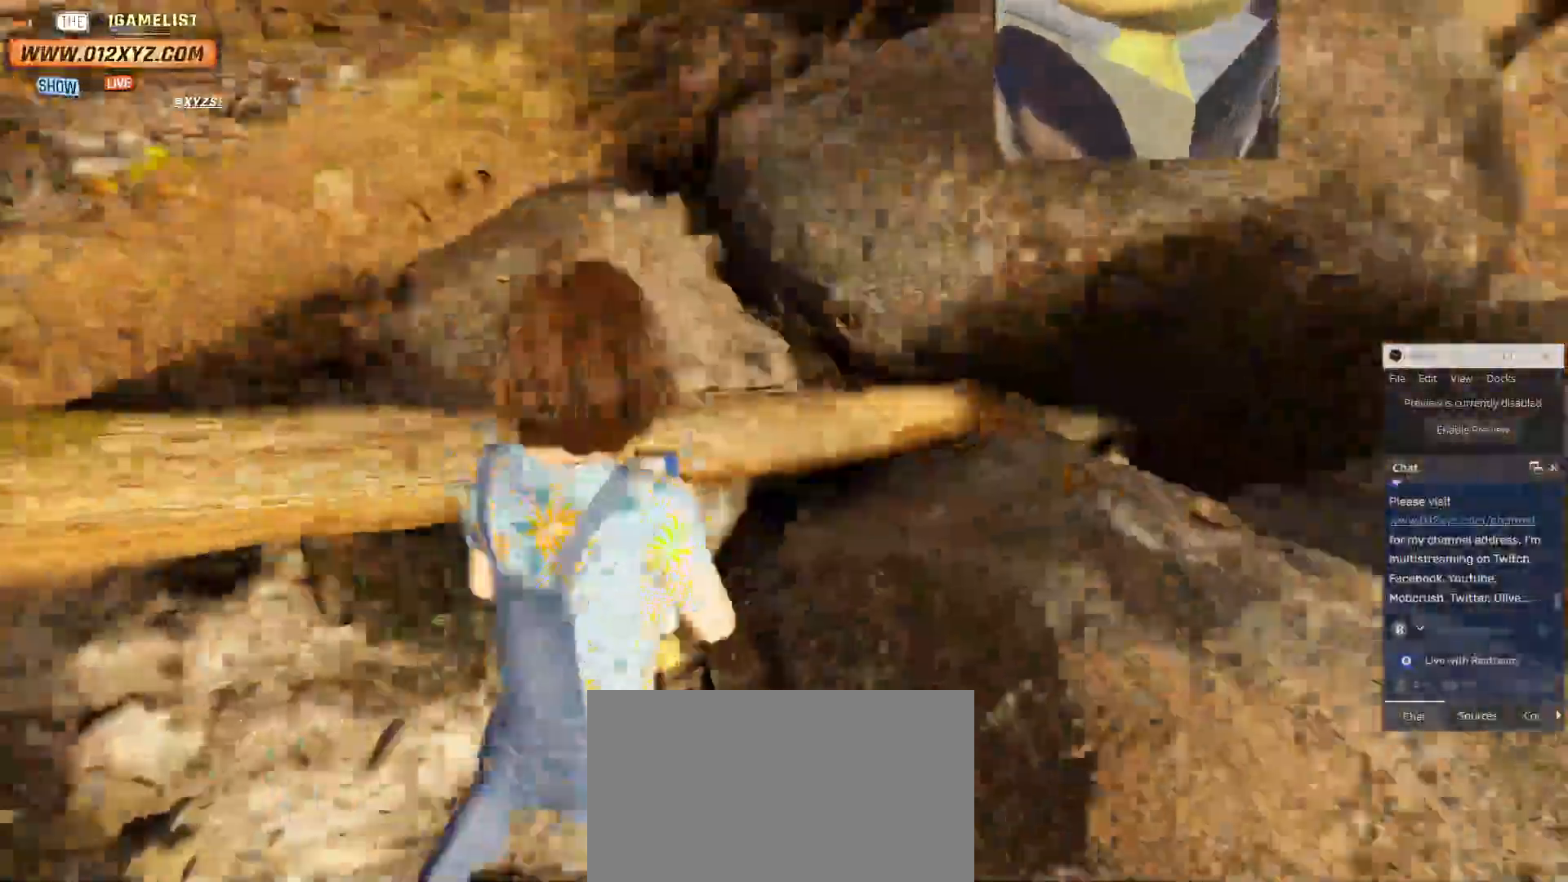
{"keys": ["w"], "mouse": [], "events": [[233, "space", "down"], [433, "space", "up"]]}
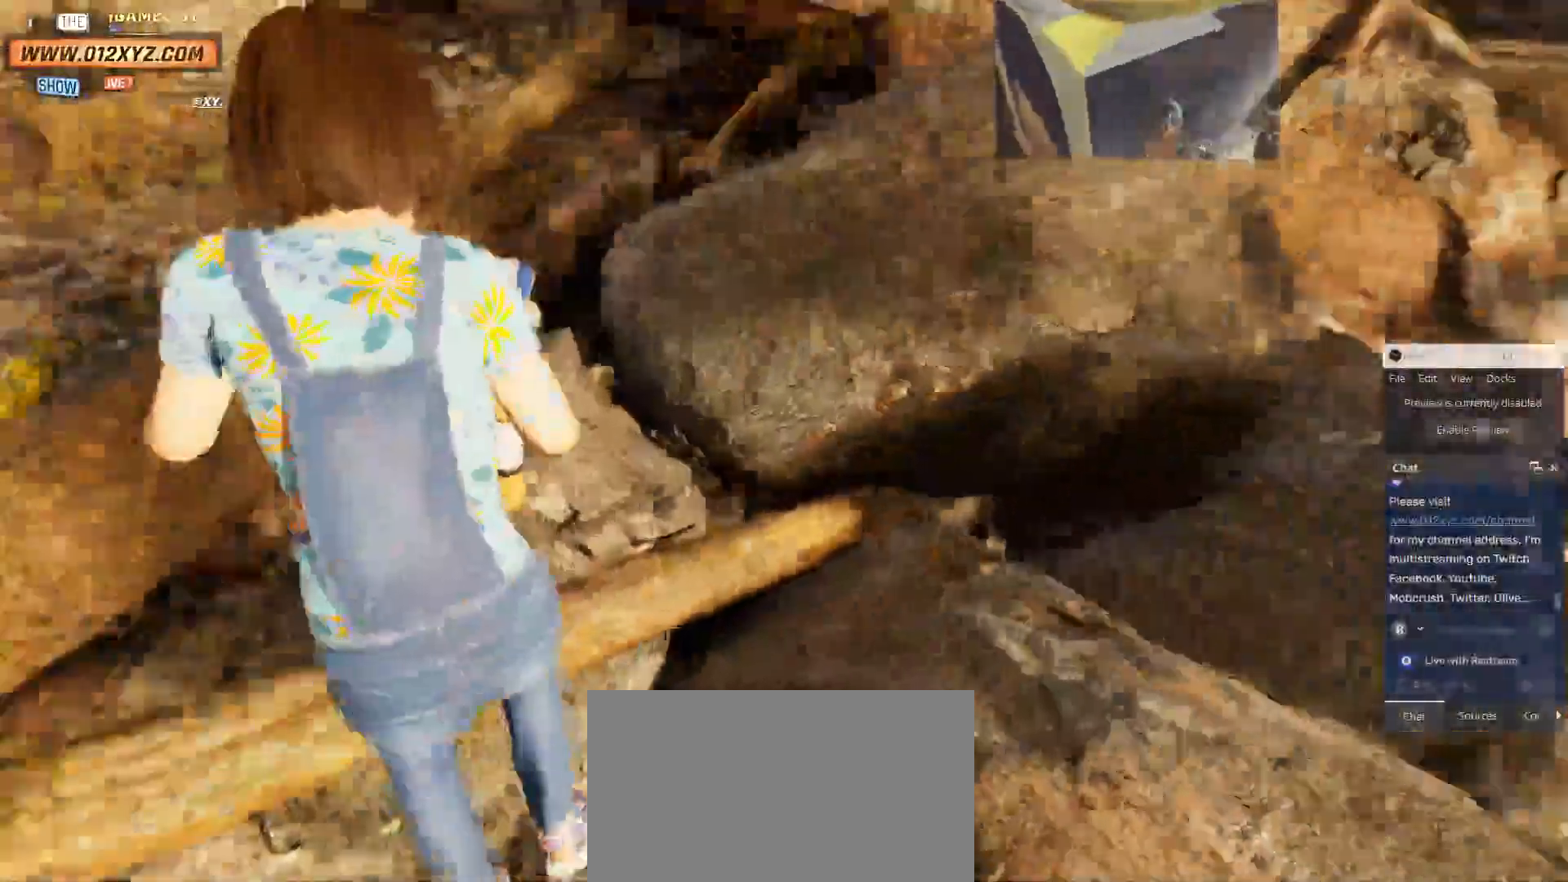
{"keys": ["d", "w"], "mouse": [], "events": [[200, "d", "down"]]}
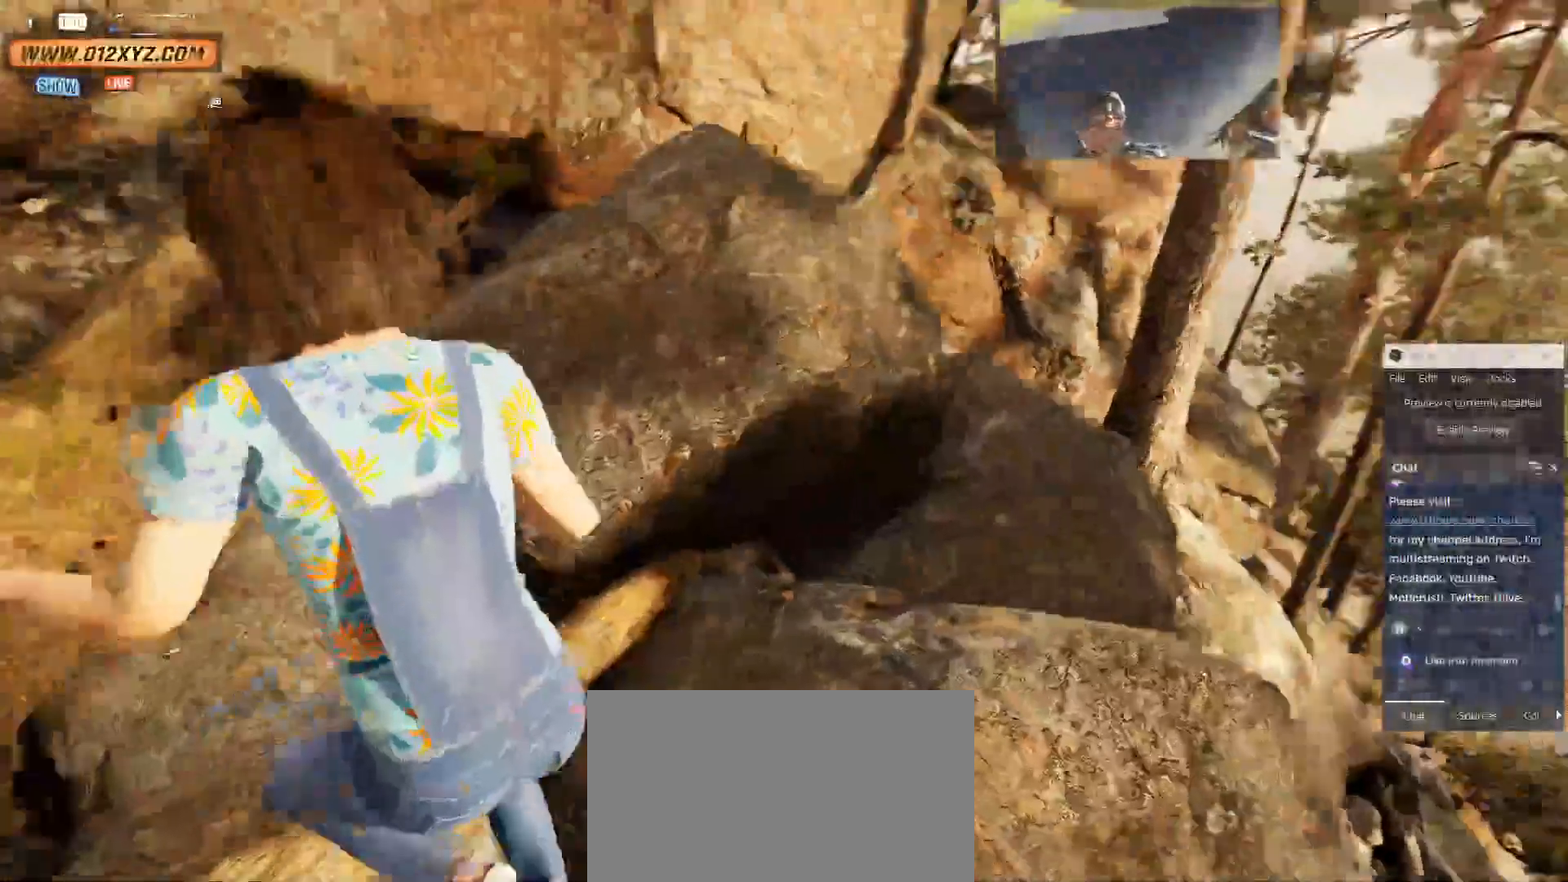
{"keys": ["c", "w"], "mouse": [], "events": [[233, "d", "up"], [433, "c", "down"]]}
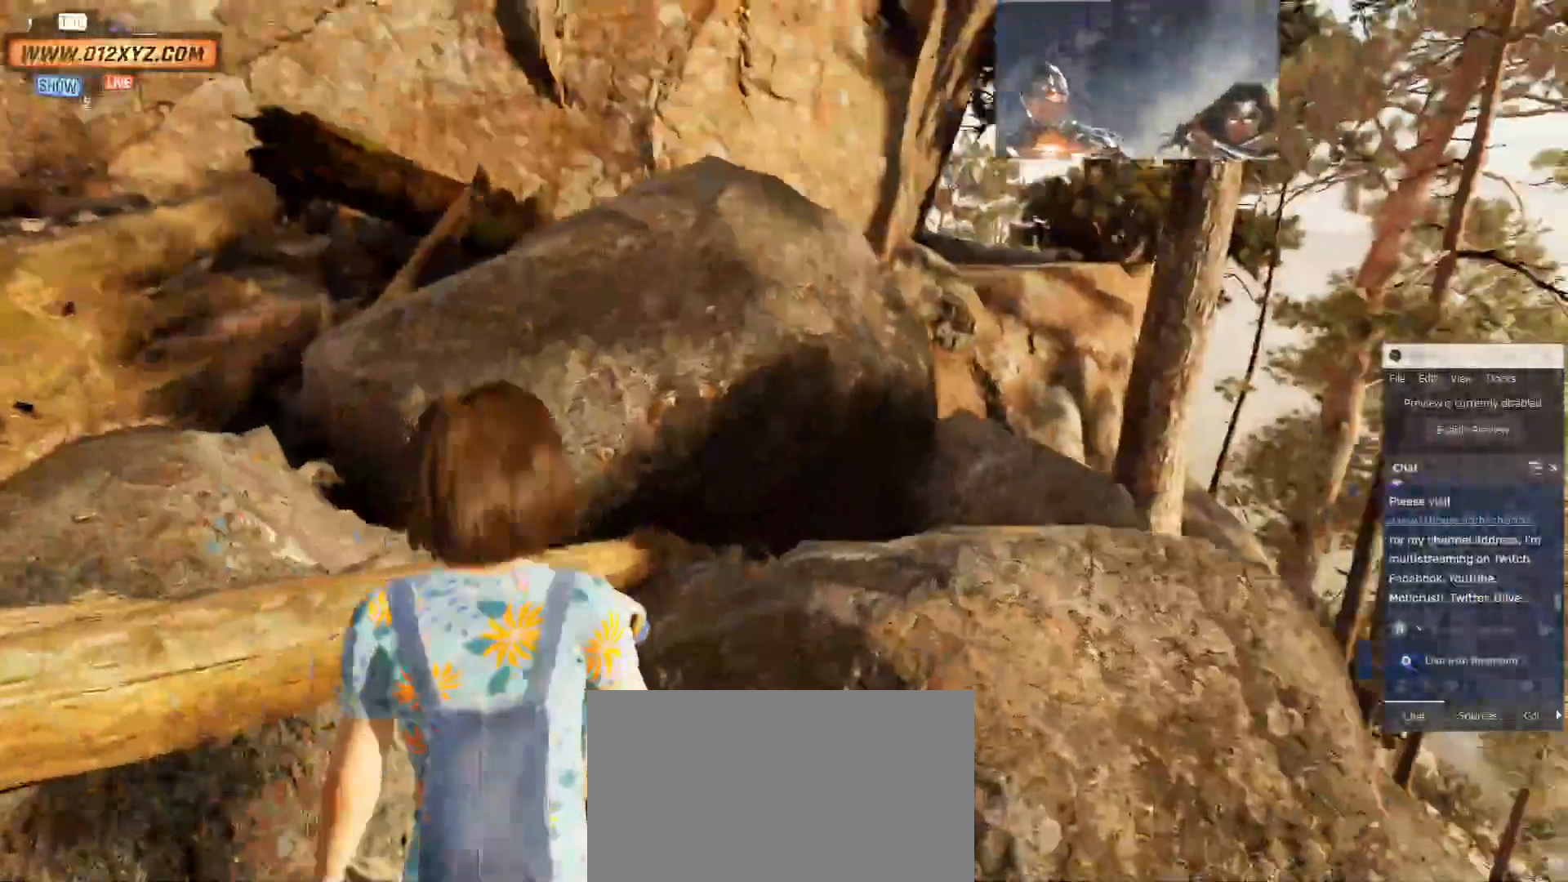
{"keys": ["w"], "mouse": [], "events": [[67, "c", "up"]]}
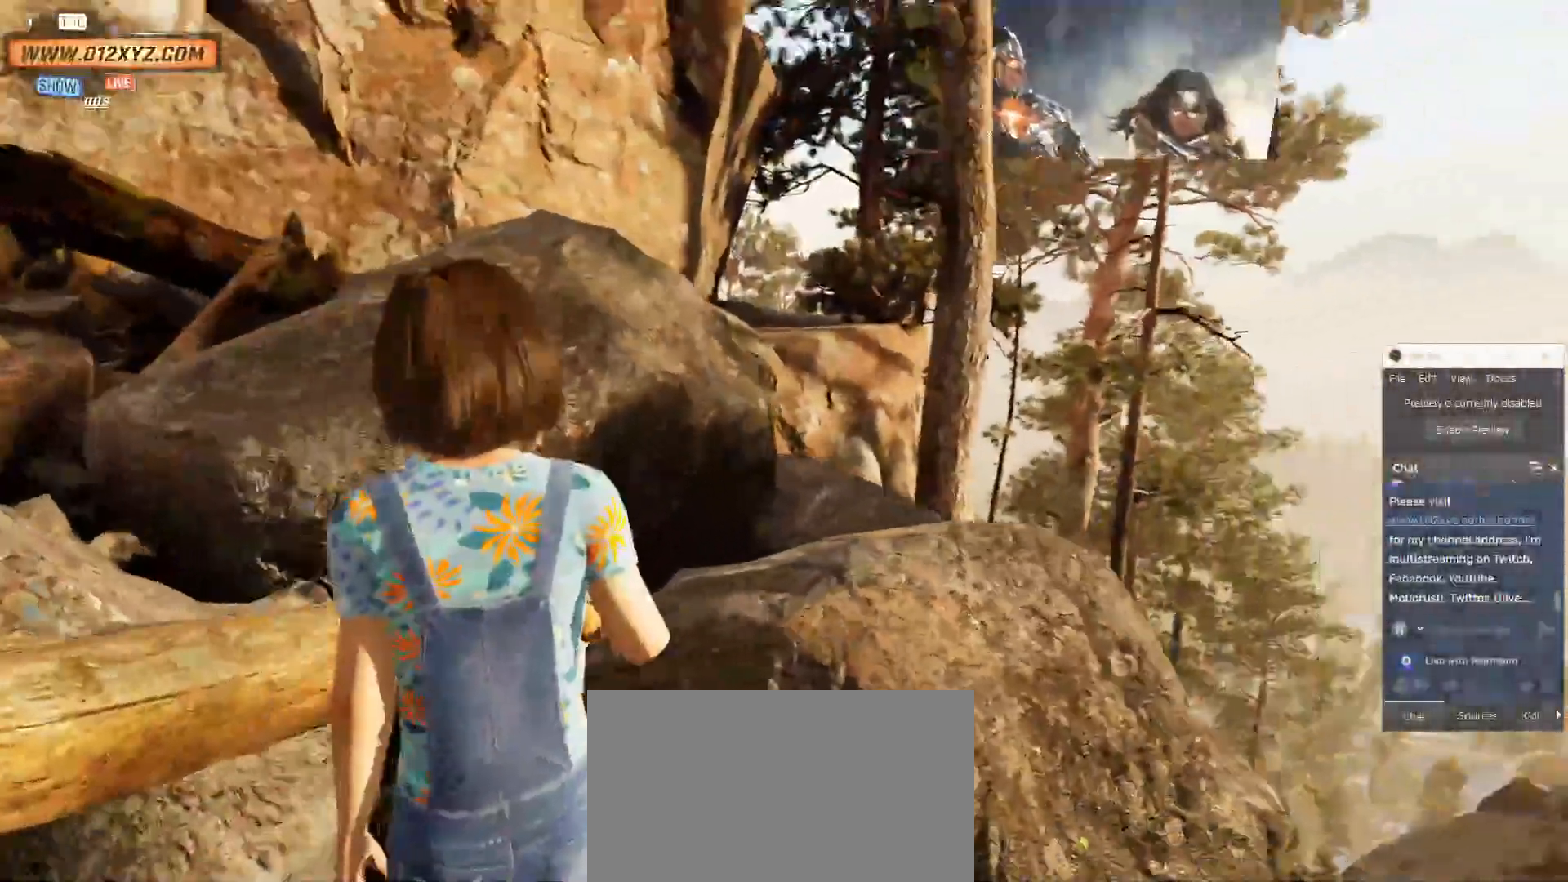
{"keys": ["space", "w"], "mouse": [], "events": [[33, "space", "down"]]}
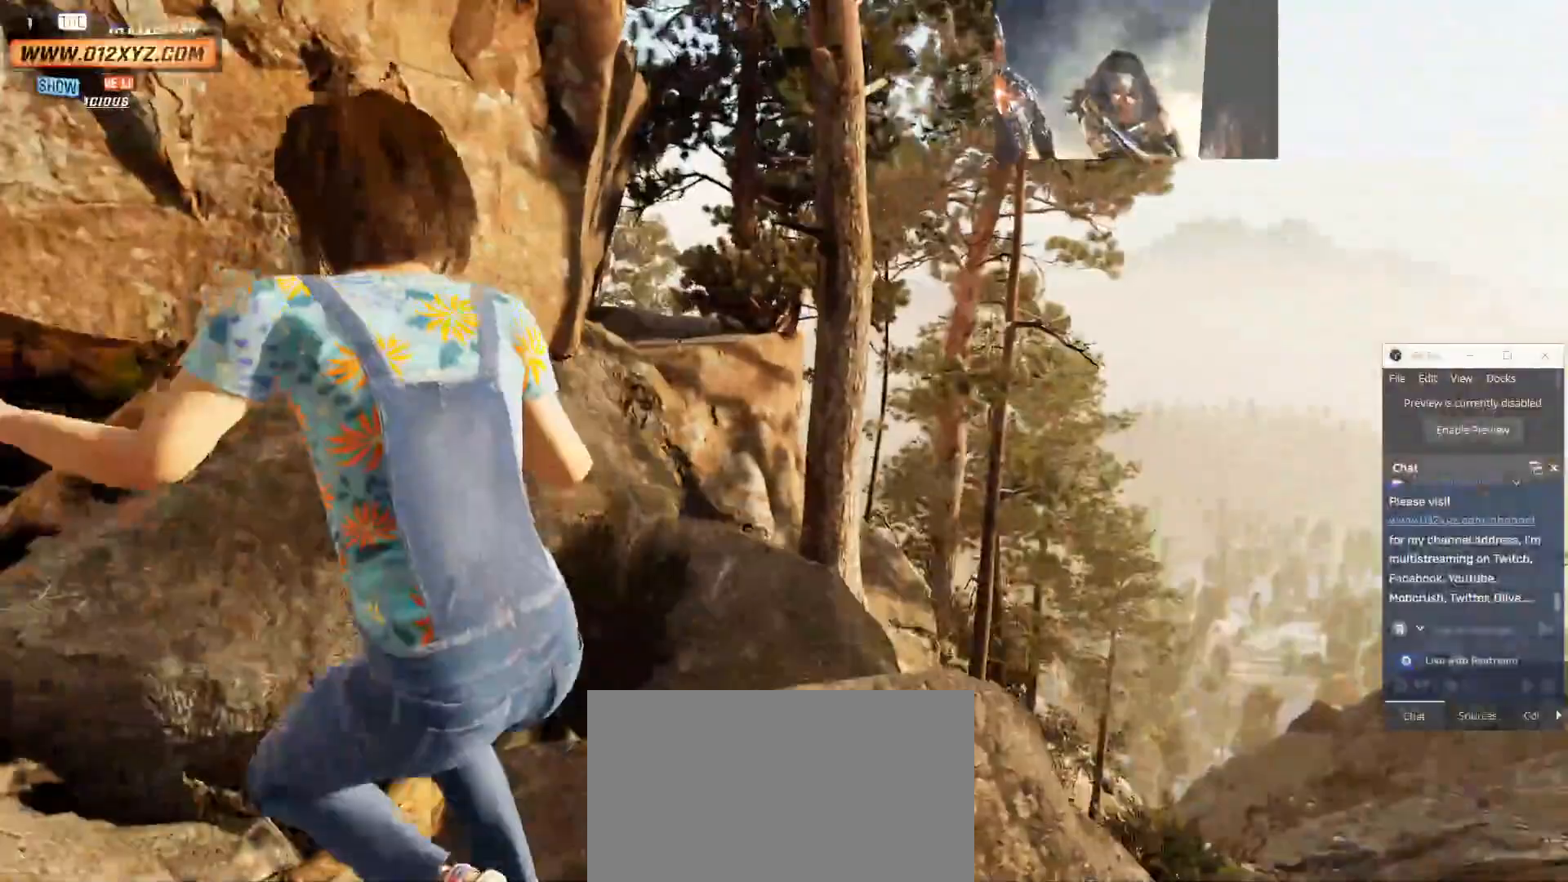
{"keys": ["d", "space", "w"], "mouse": [], "events": [[133, "space", "up"], [233, "d", "down"], [500, "space", "down"]]}
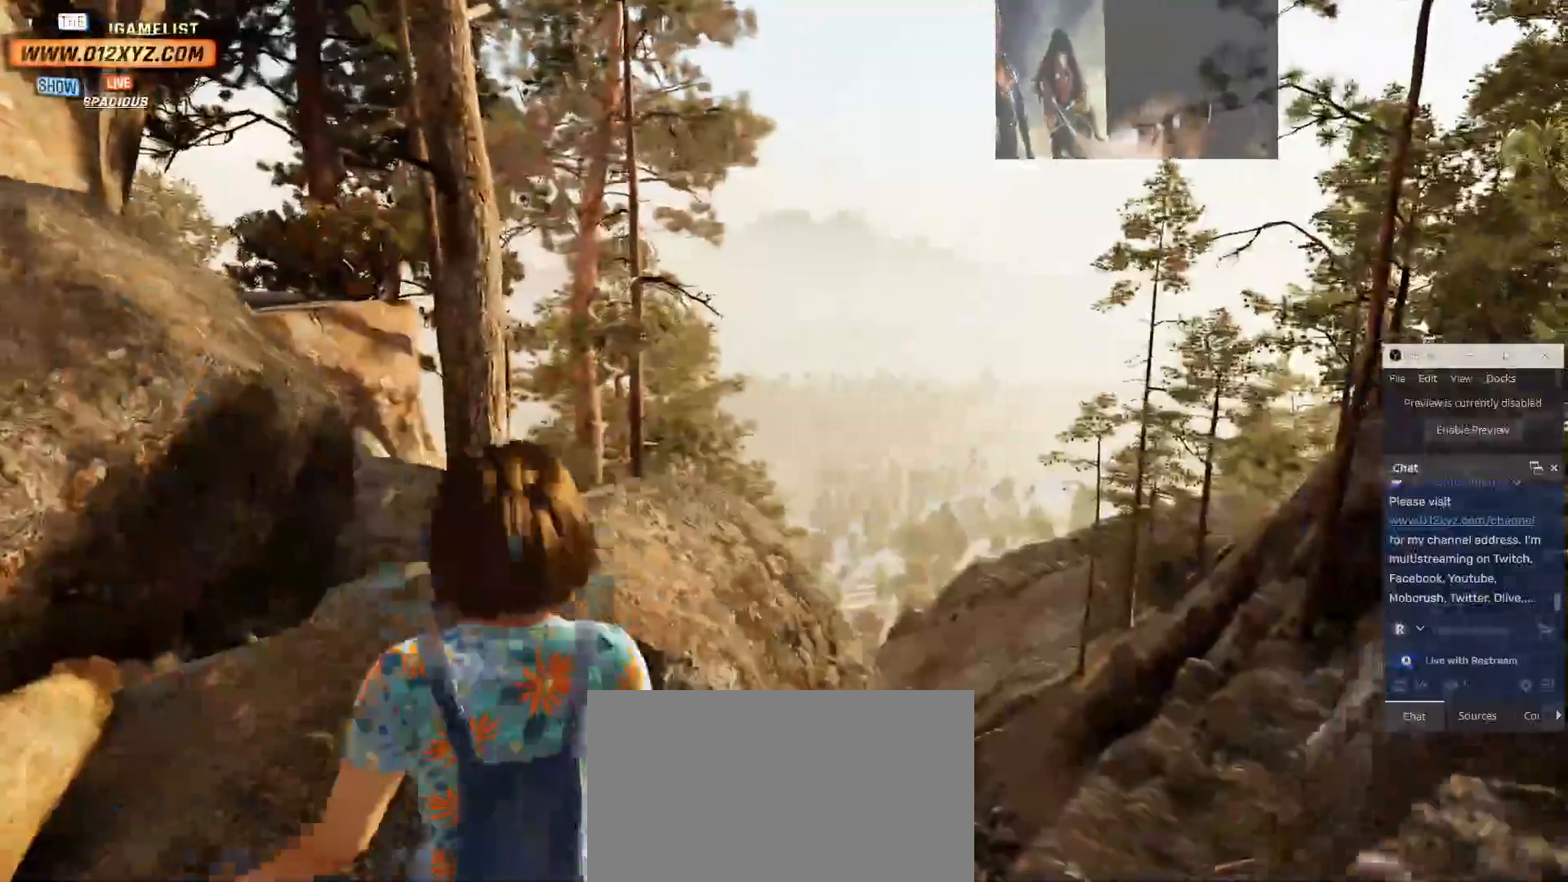
{"keys": ["w"], "mouse": [], "events": [[167, "d", "up"], [233, "space", "up"]]}
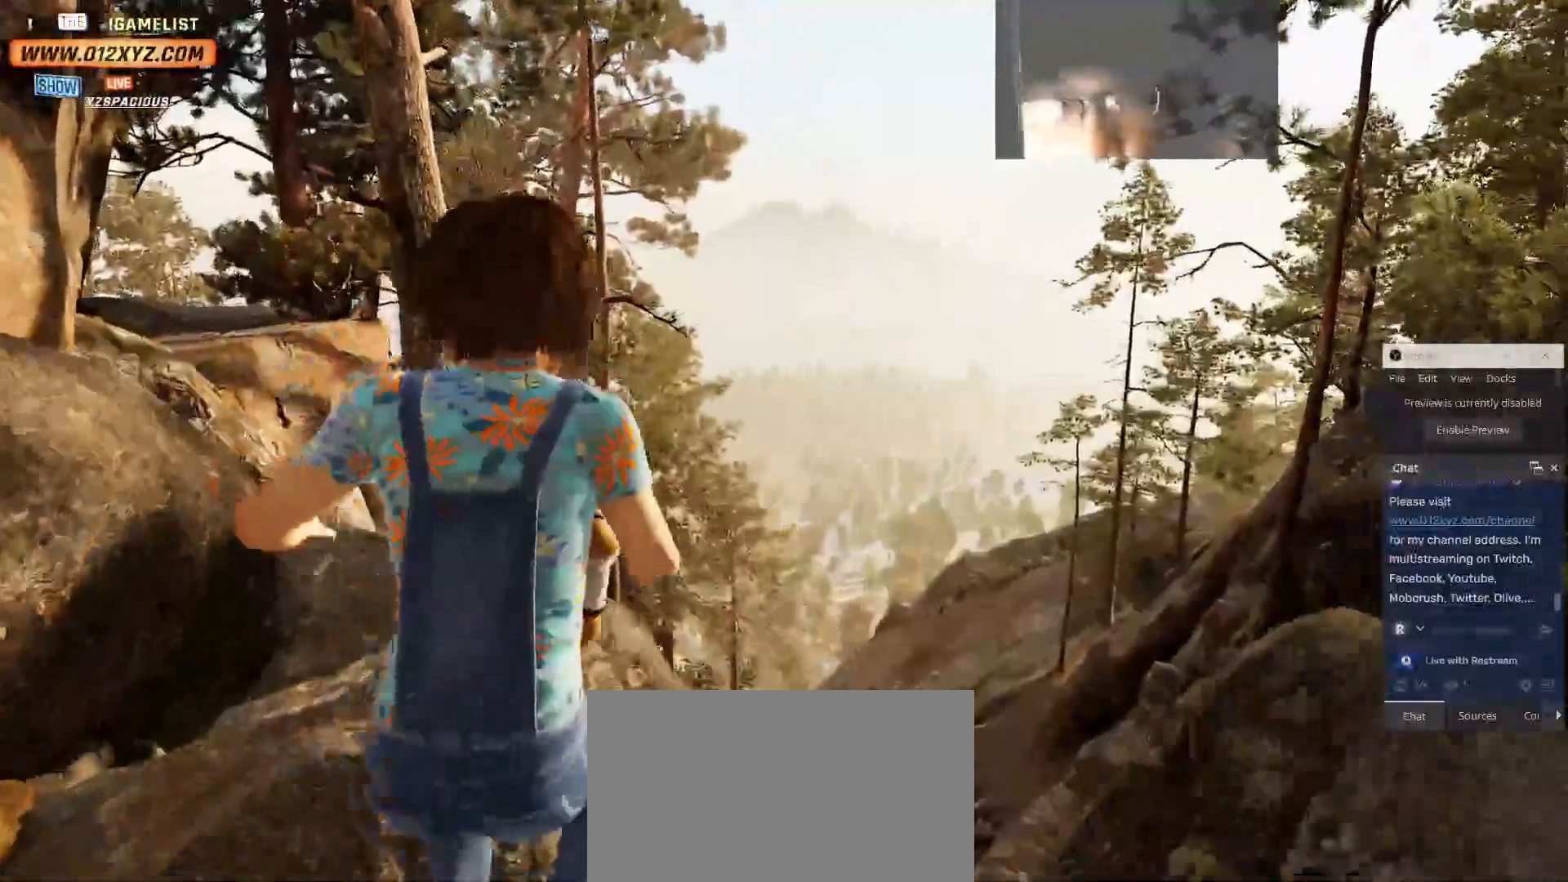
{"keys": ["w"], "mouse": [], "events": []}
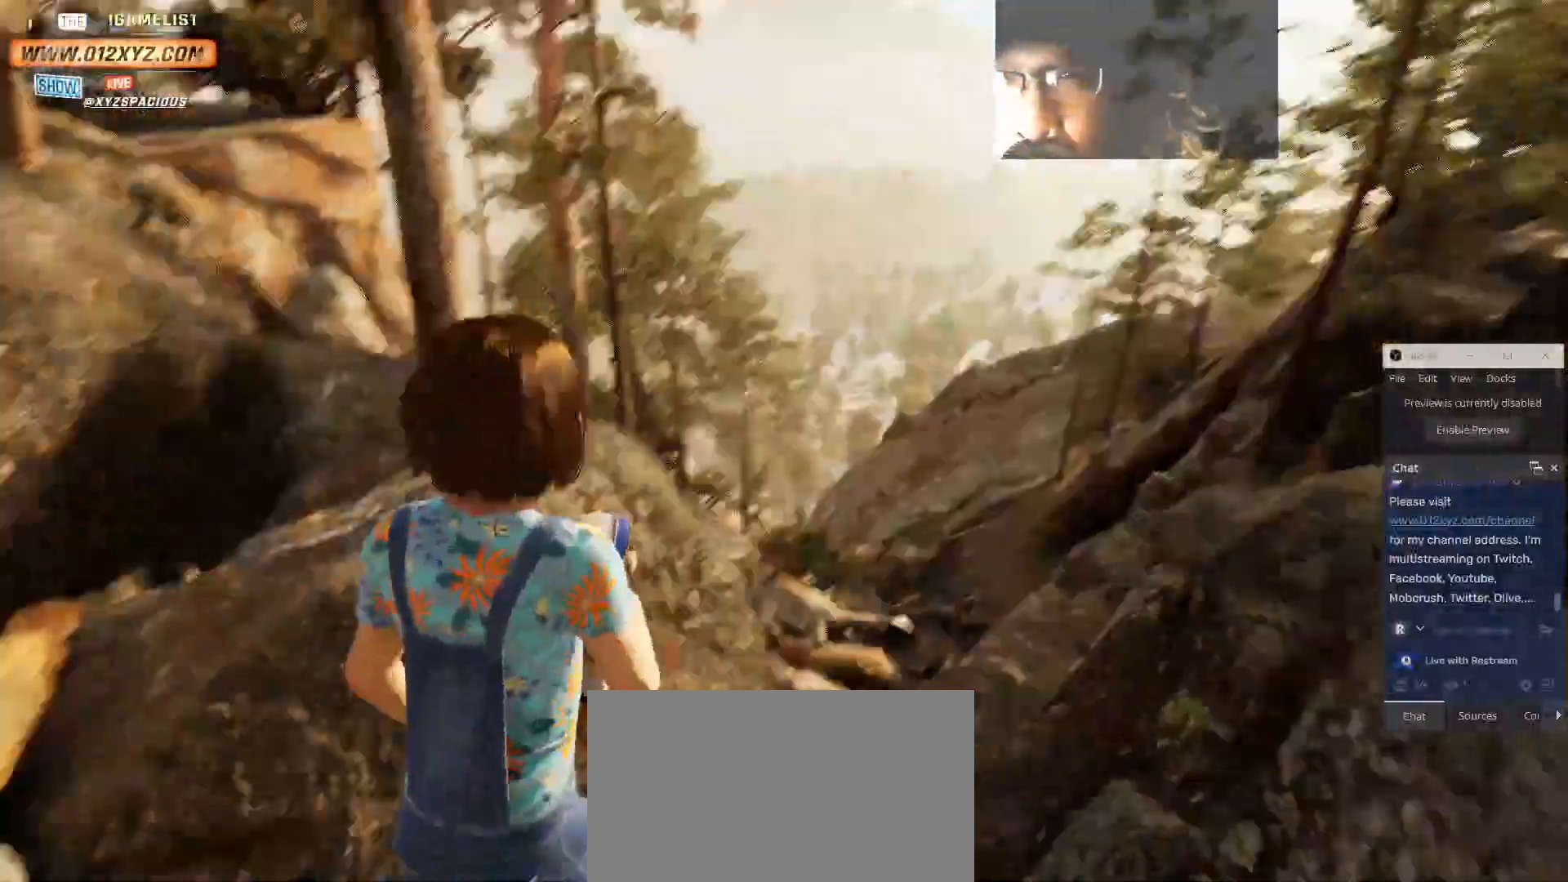
{"keys": ["space", "w"], "mouse": [], "events": [[67, "a", "down"], [133, "a", "up"], [167, "a", "down"], [300, "a", "up"], [367, "space", "down"]]}
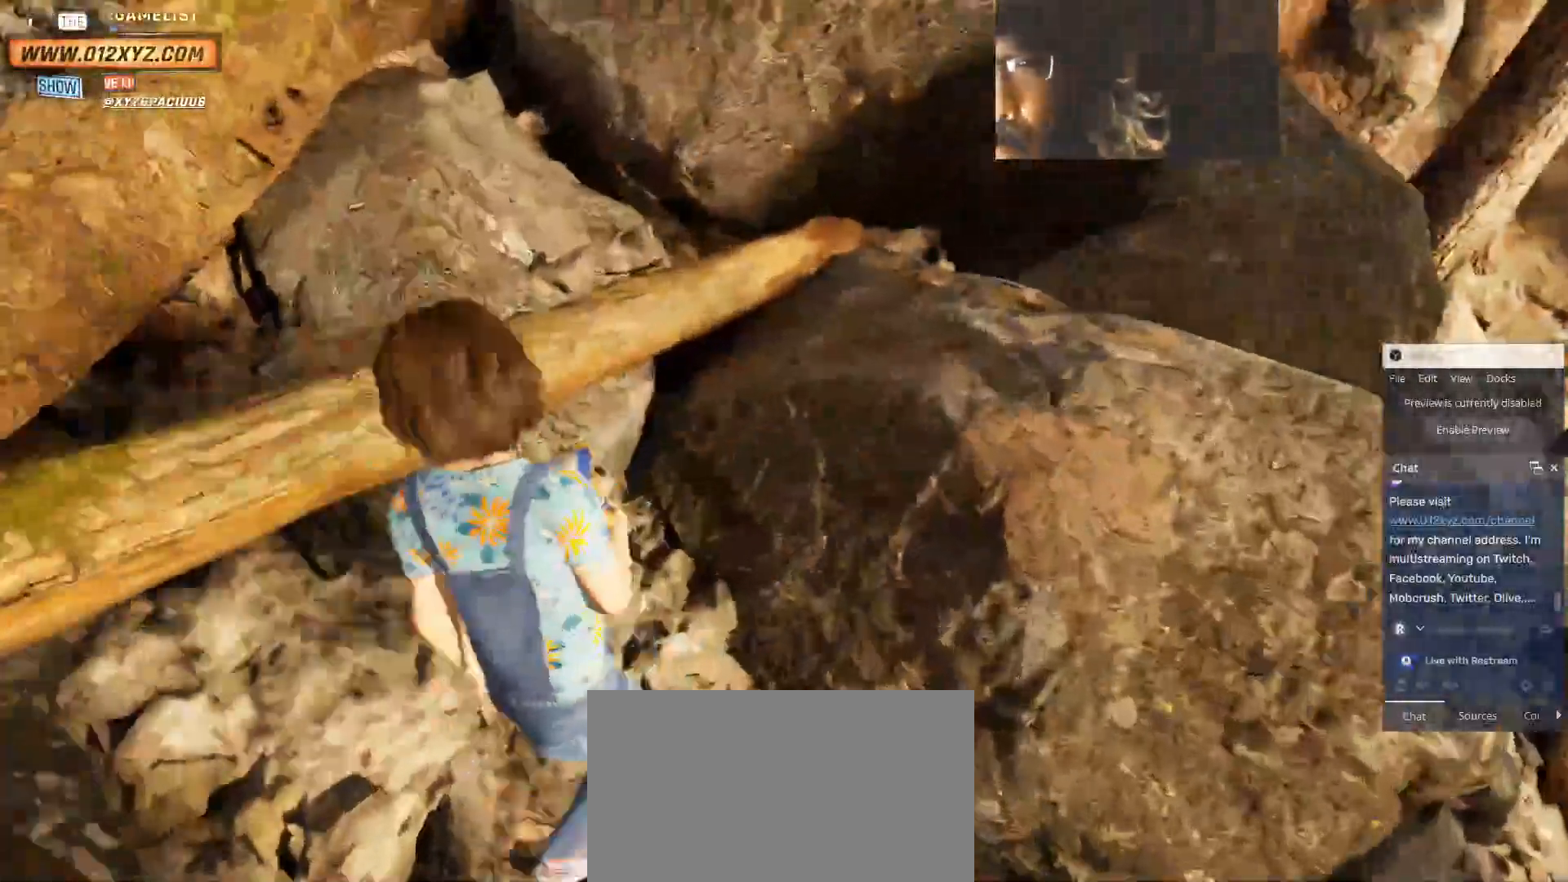
{"keys": ["w"], "mouse": [], "events": [[300, "space", "up"]]}
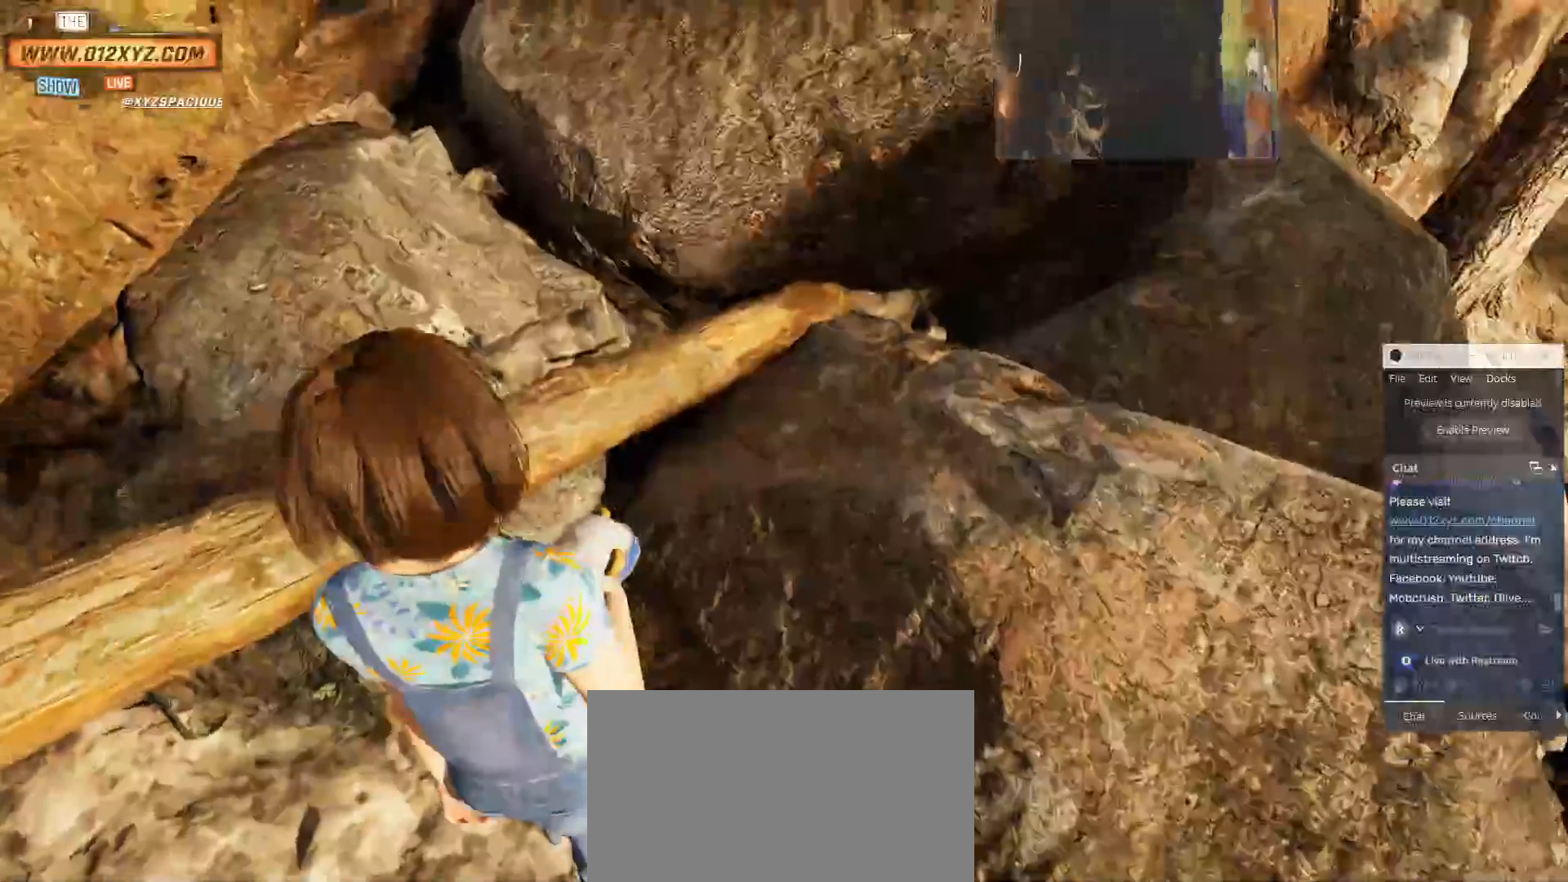
{"keys": [], "mouse": ["left"], "events": [[233, "w", "up"], [300, "mouse_left", "down"]]}
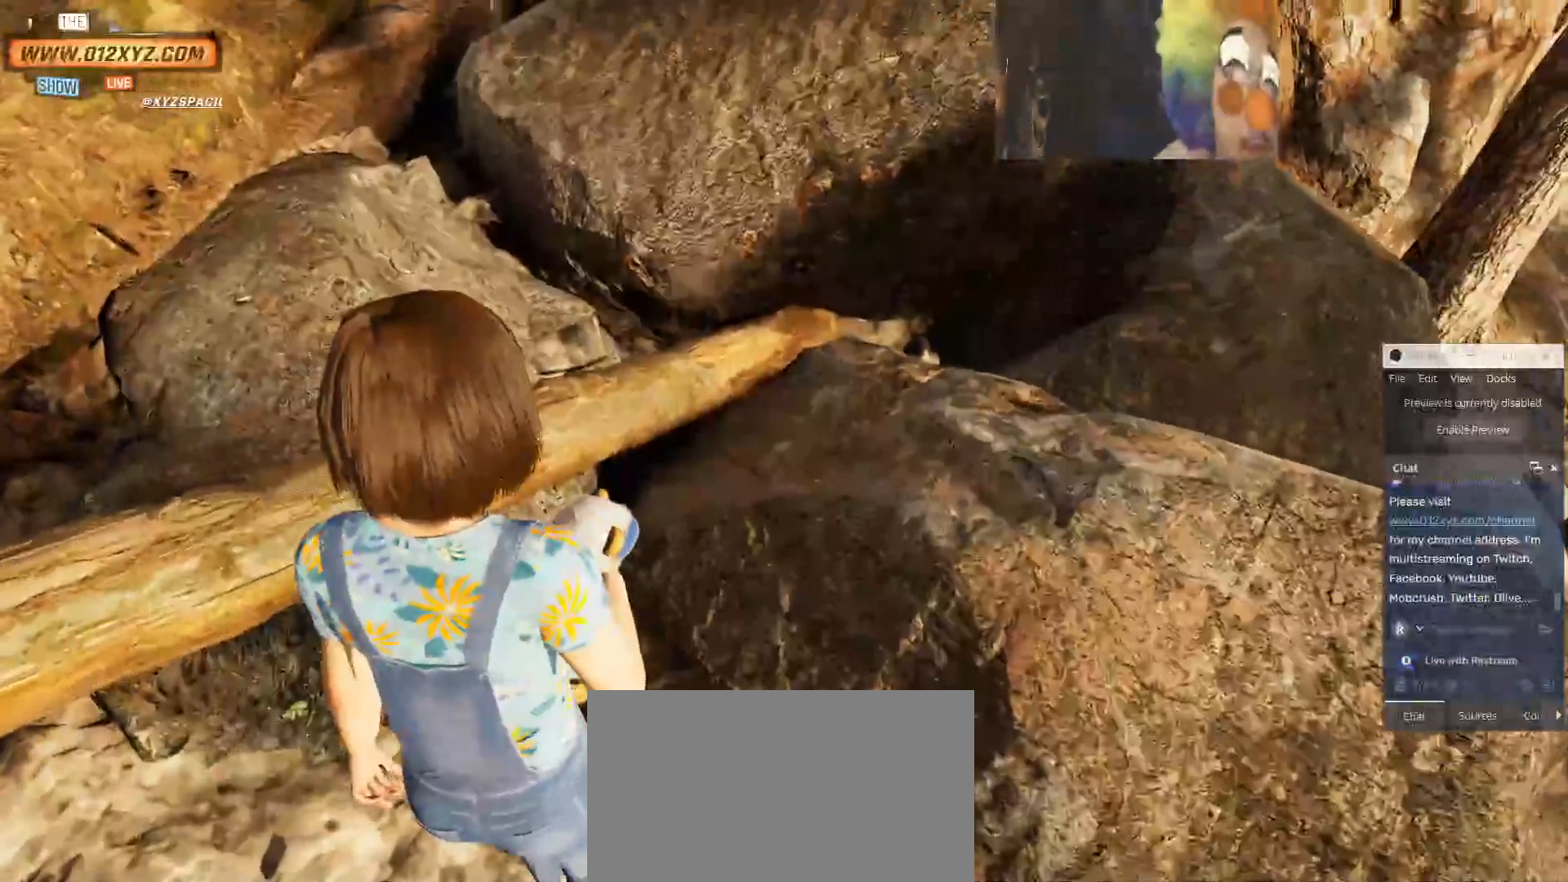
{"keys": ["ctrl"], "mouse": [], "events": [[67, "mouse_left", "up"], [167, "c", "down"], [233, "c", "up"], [433, "ctrl", "down"]]}
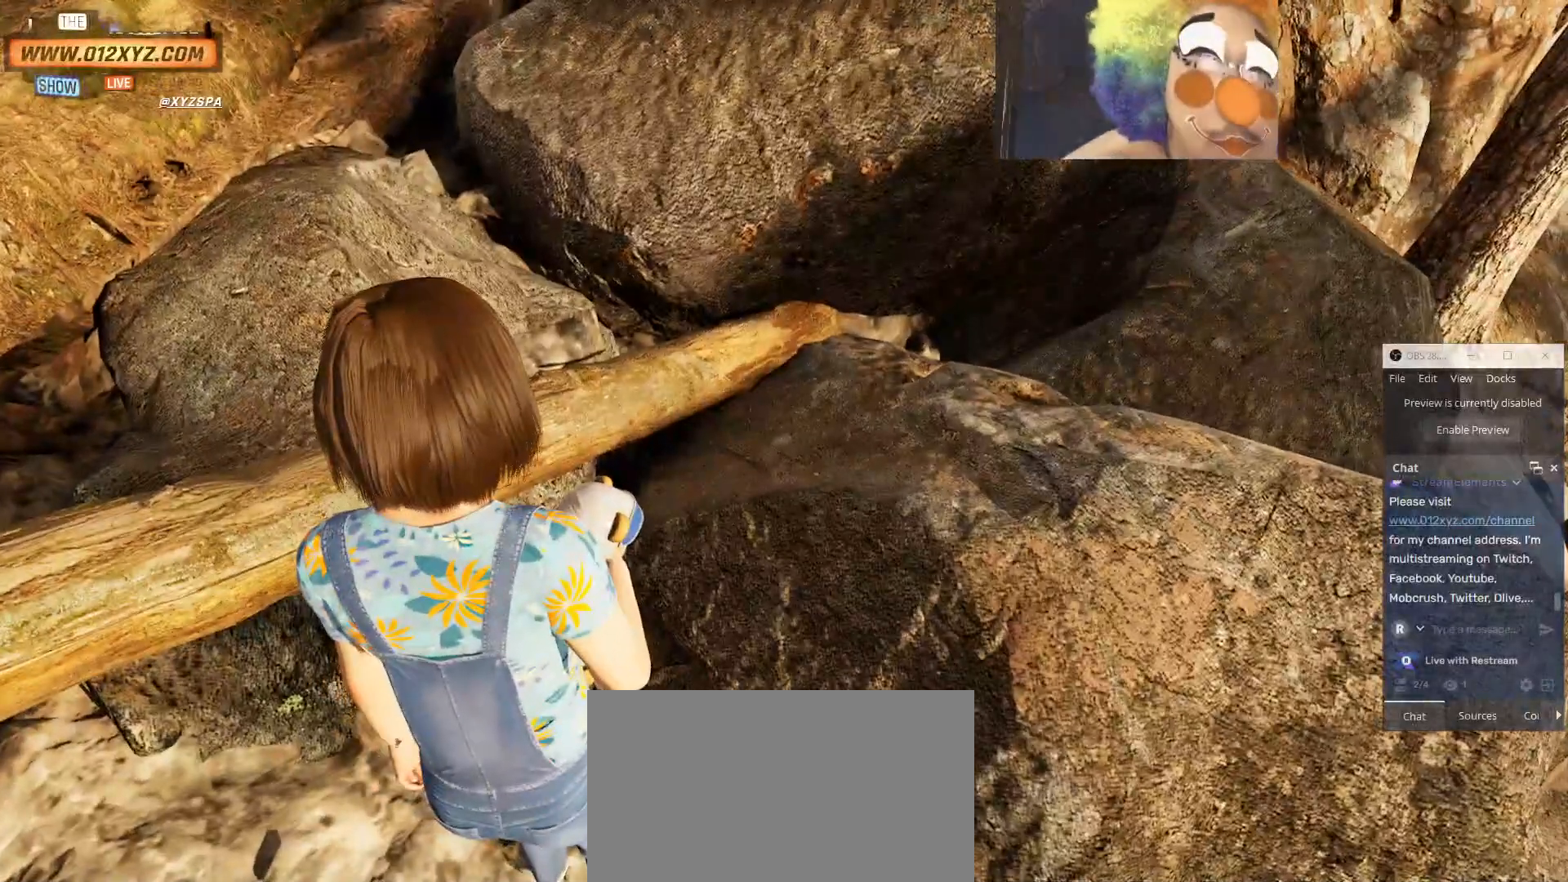
{"keys": ["d"], "mouse": [], "events": [[167, "ctrl", "up"], [400, "d", "down"]]}
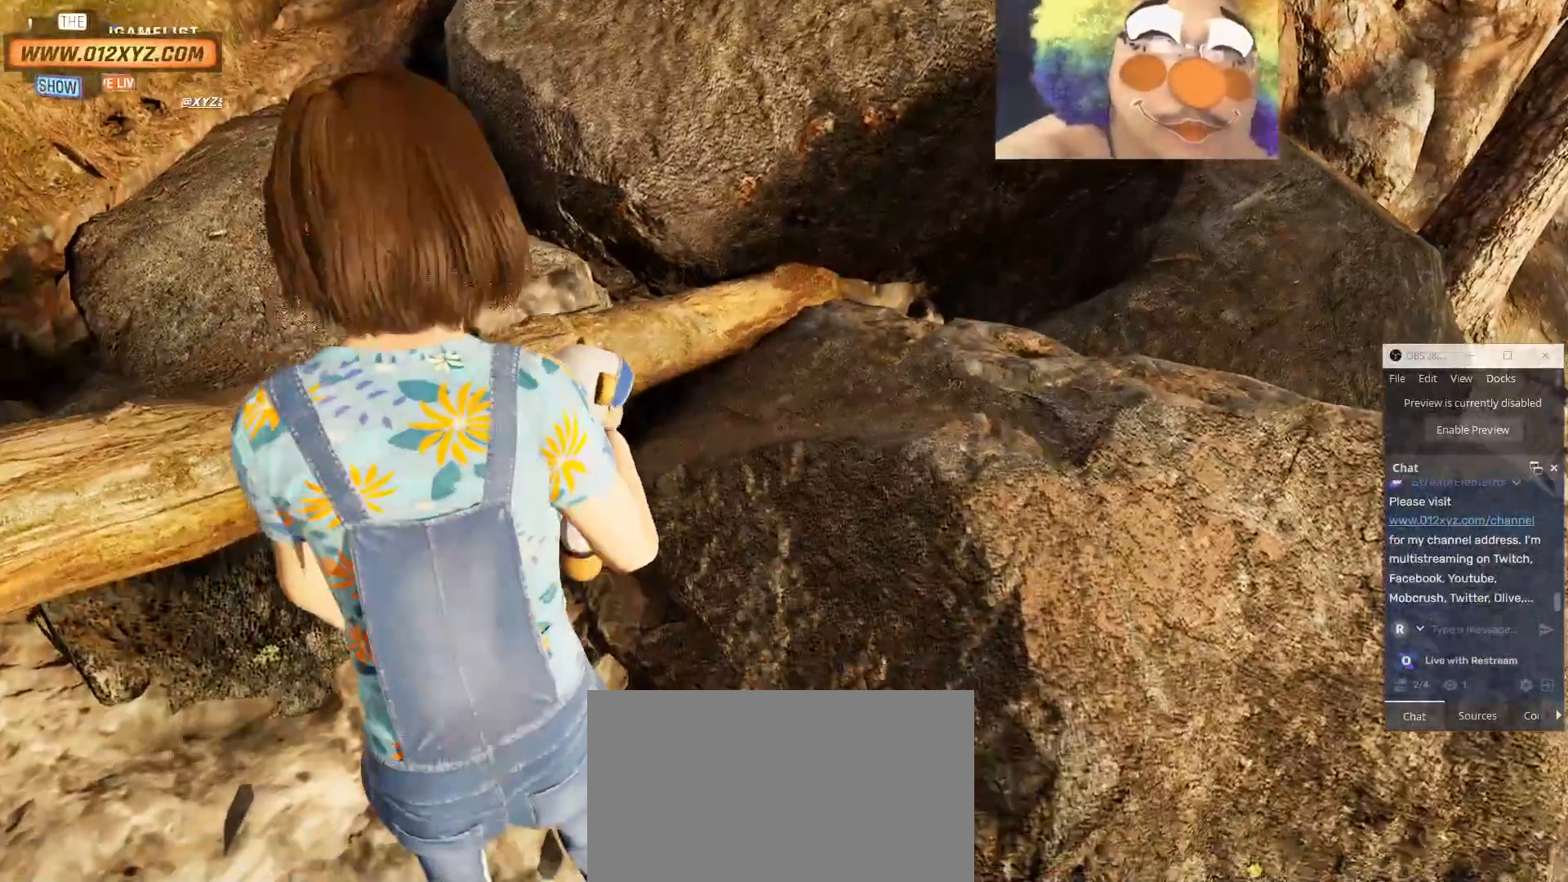
{"keys": ["space", "w"], "mouse": [], "events": [[67, "w", "down"], [133, "space", "down"], [167, "d", "up"]]}
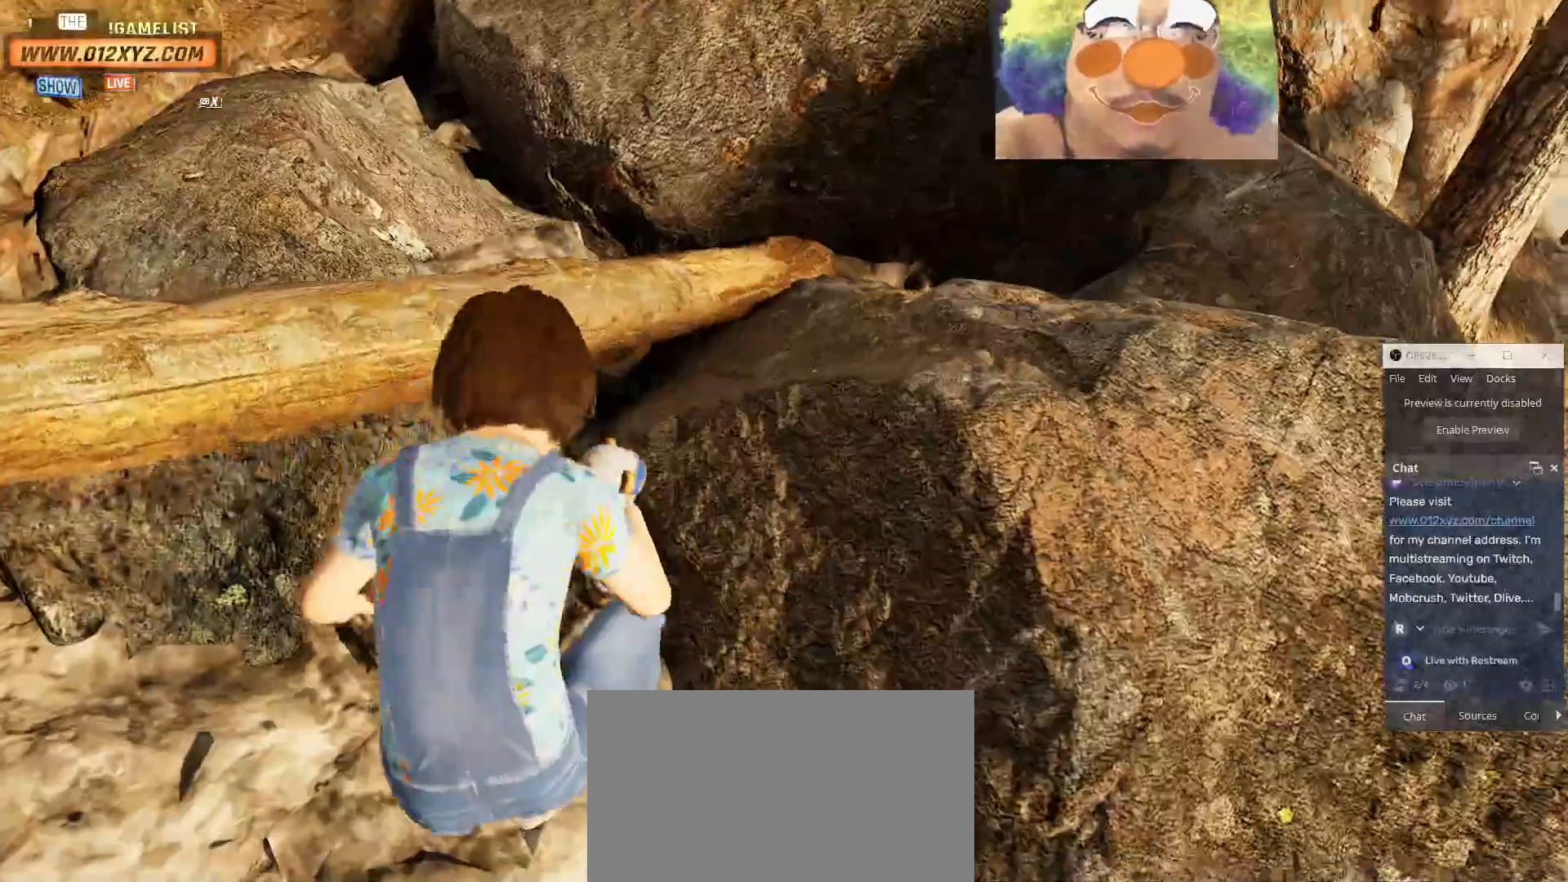
{"keys": [], "mouse": [], "events": [[200, "space", "up"], [367, "w", "up"]]}
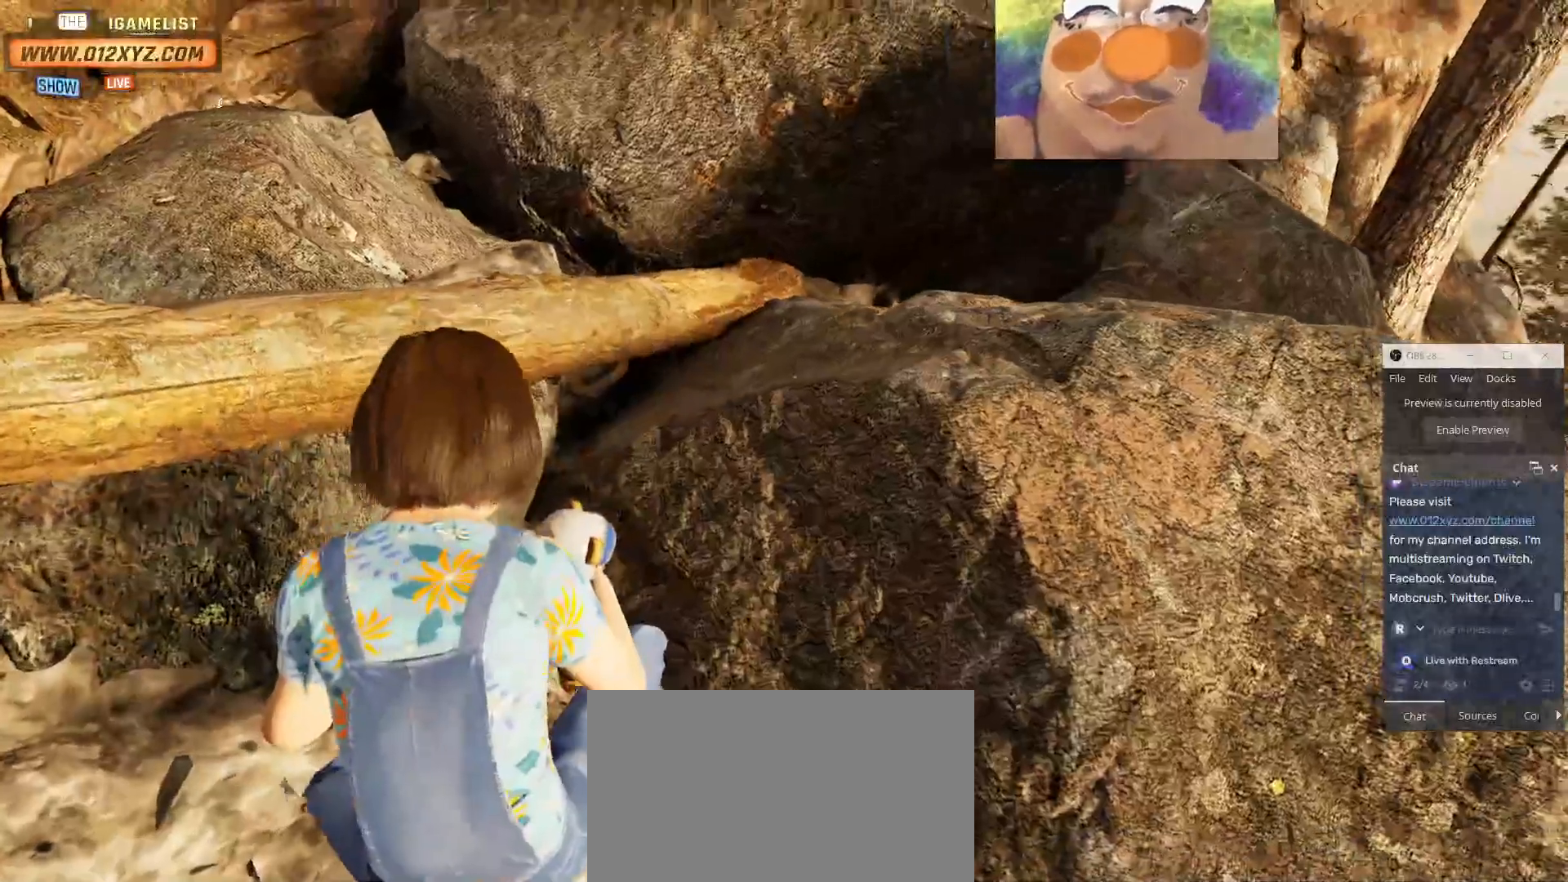
{"keys": [], "mouse": [], "events": [[167, "ctrl", "down"], [300, "ctrl", "up"]]}
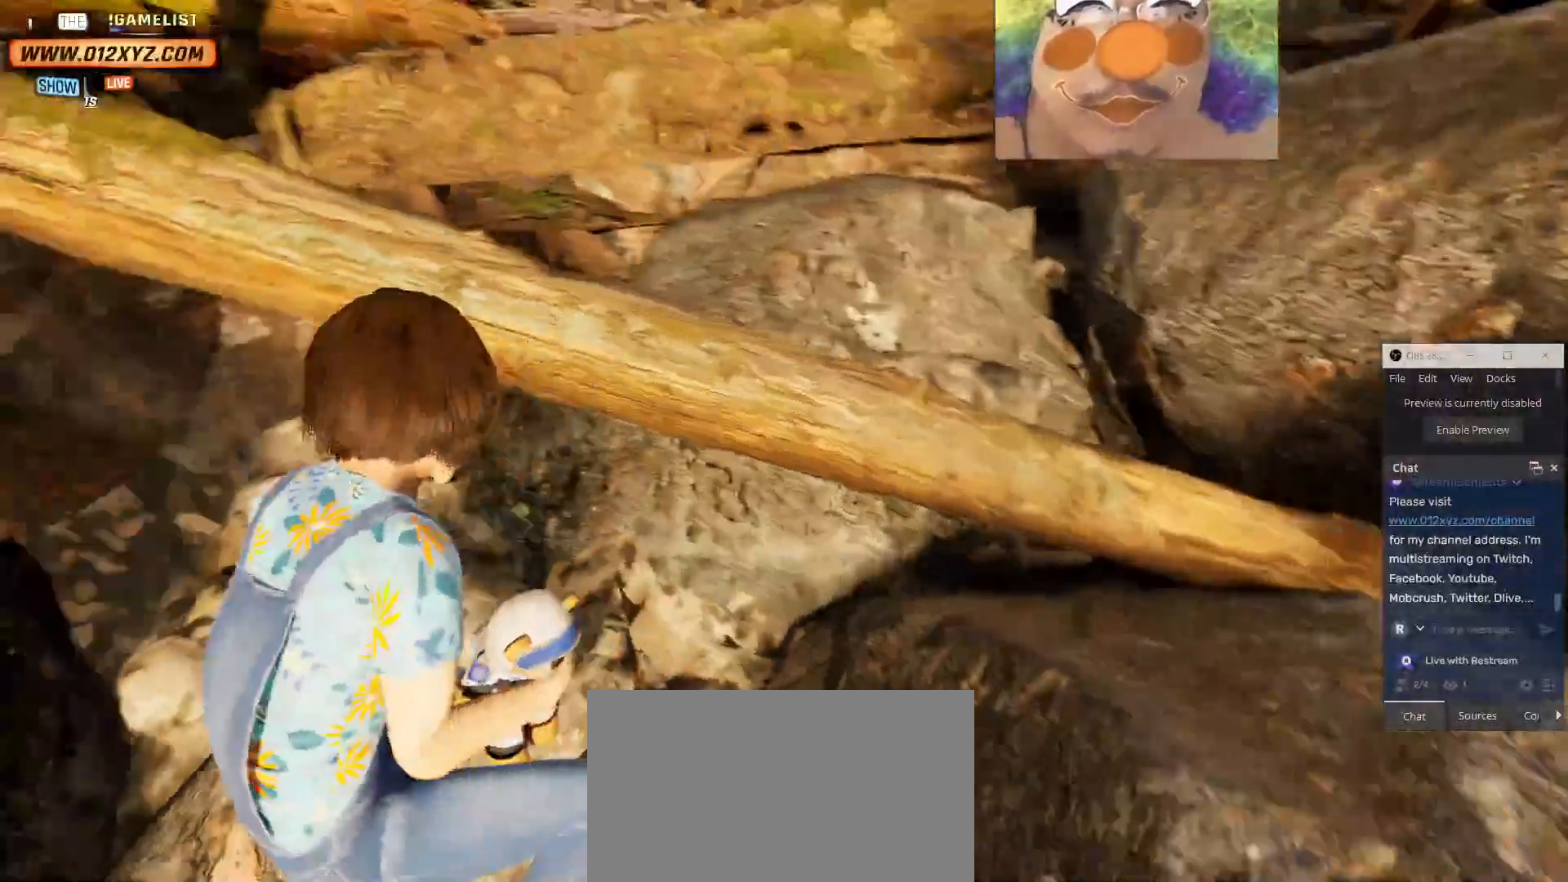
{"keys": ["a"], "mouse": [], "events": [[467, "a", "down"]]}
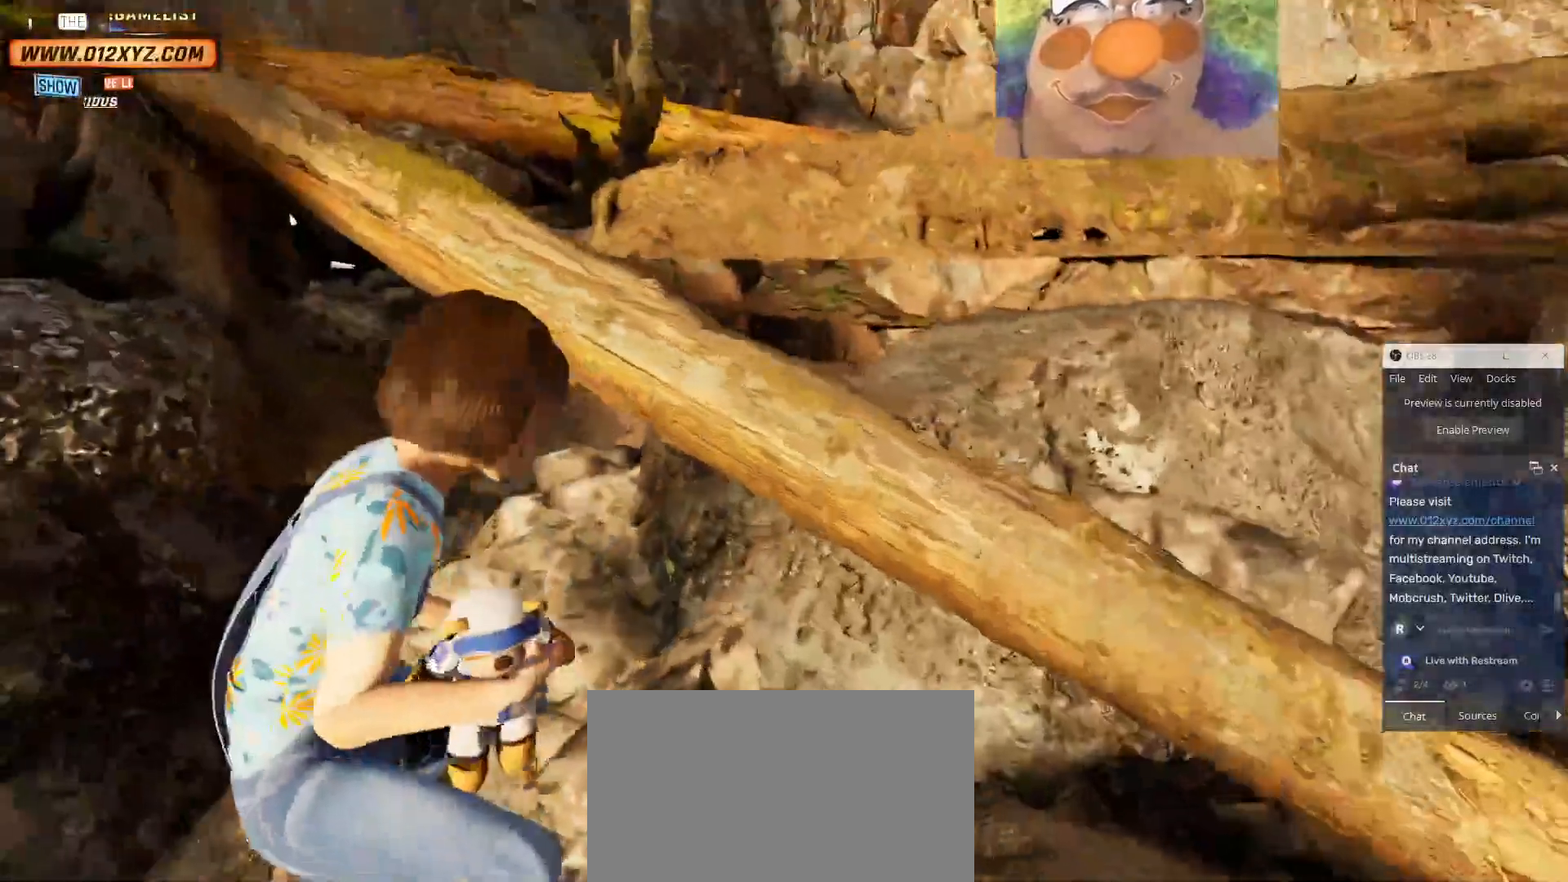
{"keys": ["w"], "mouse": [], "events": [[67, "w", "down"], [333, "a", "up"]]}
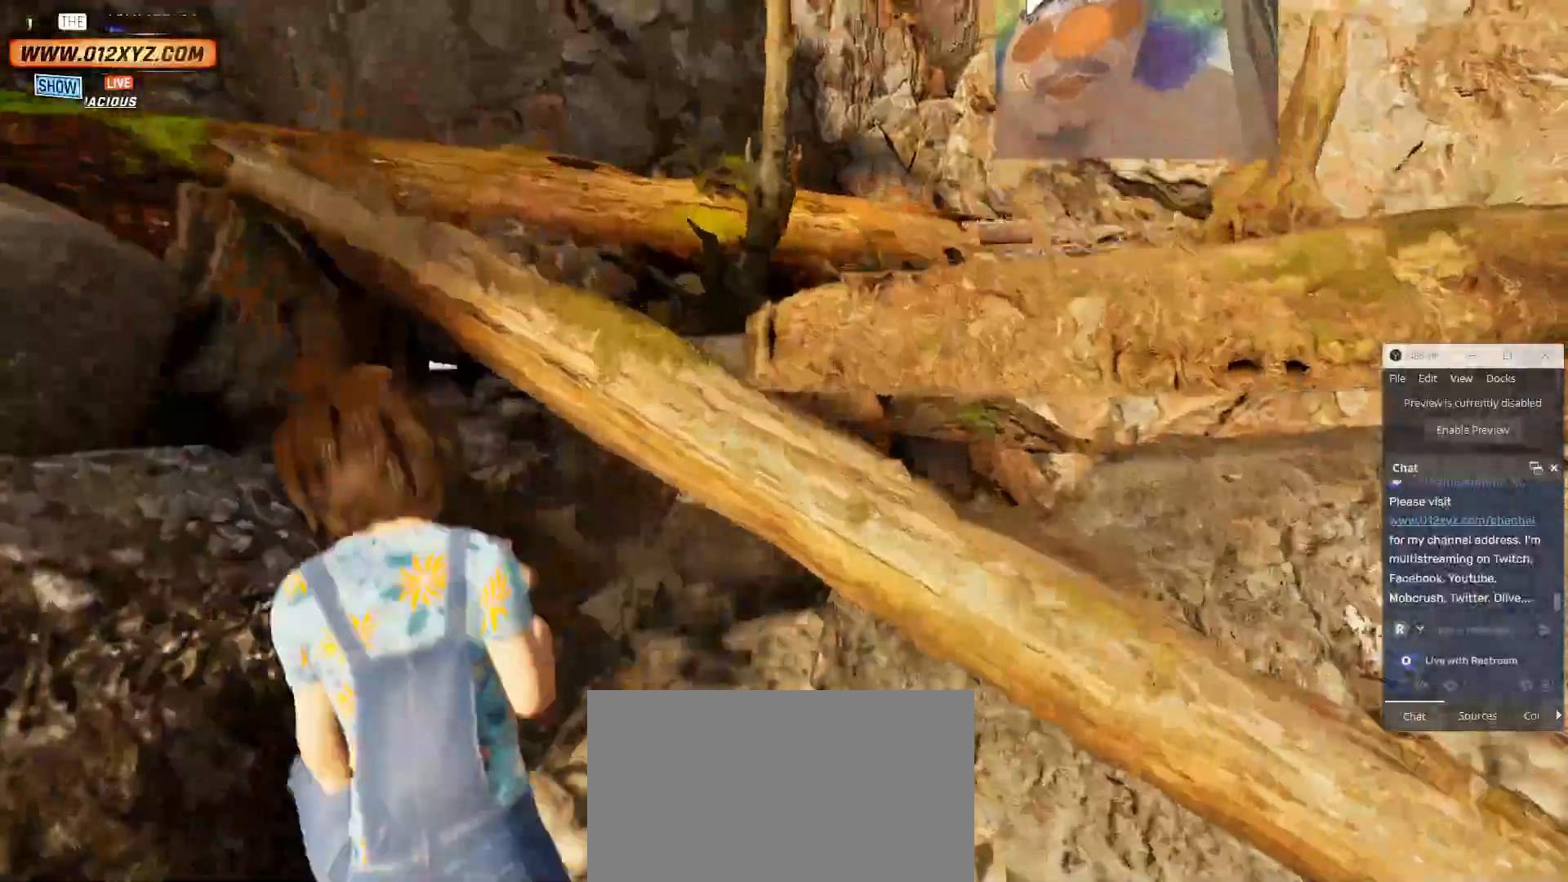
{"keys": ["d", "w"], "mouse": [], "events": [[100, "d", "down"]]}
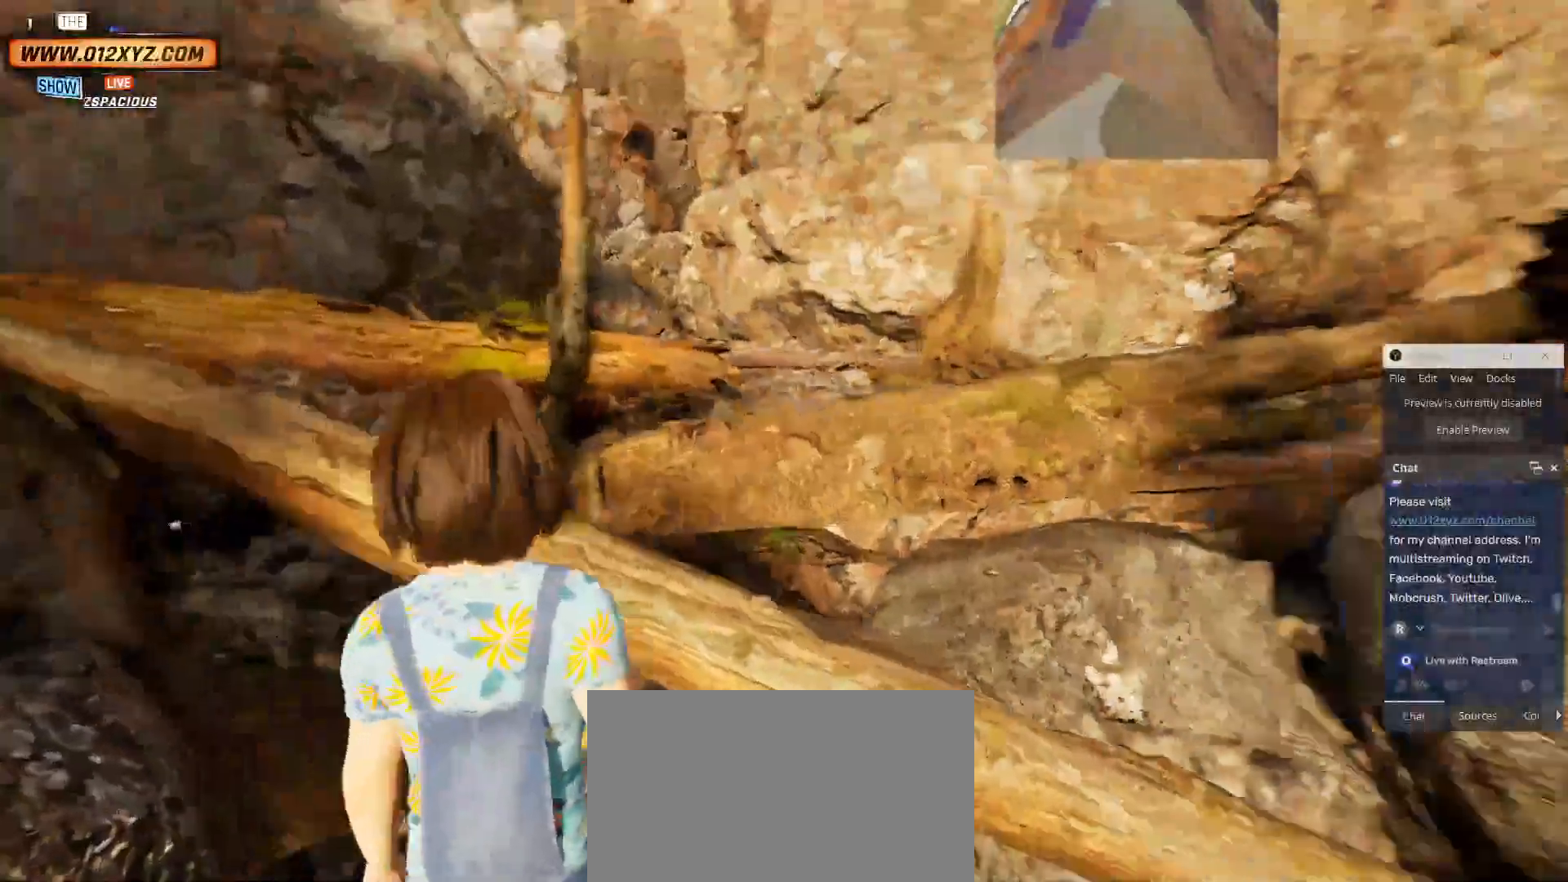
{"keys": ["space", "w"], "mouse": [], "events": [[367, "d", "up"], [367, "space", "down"]]}
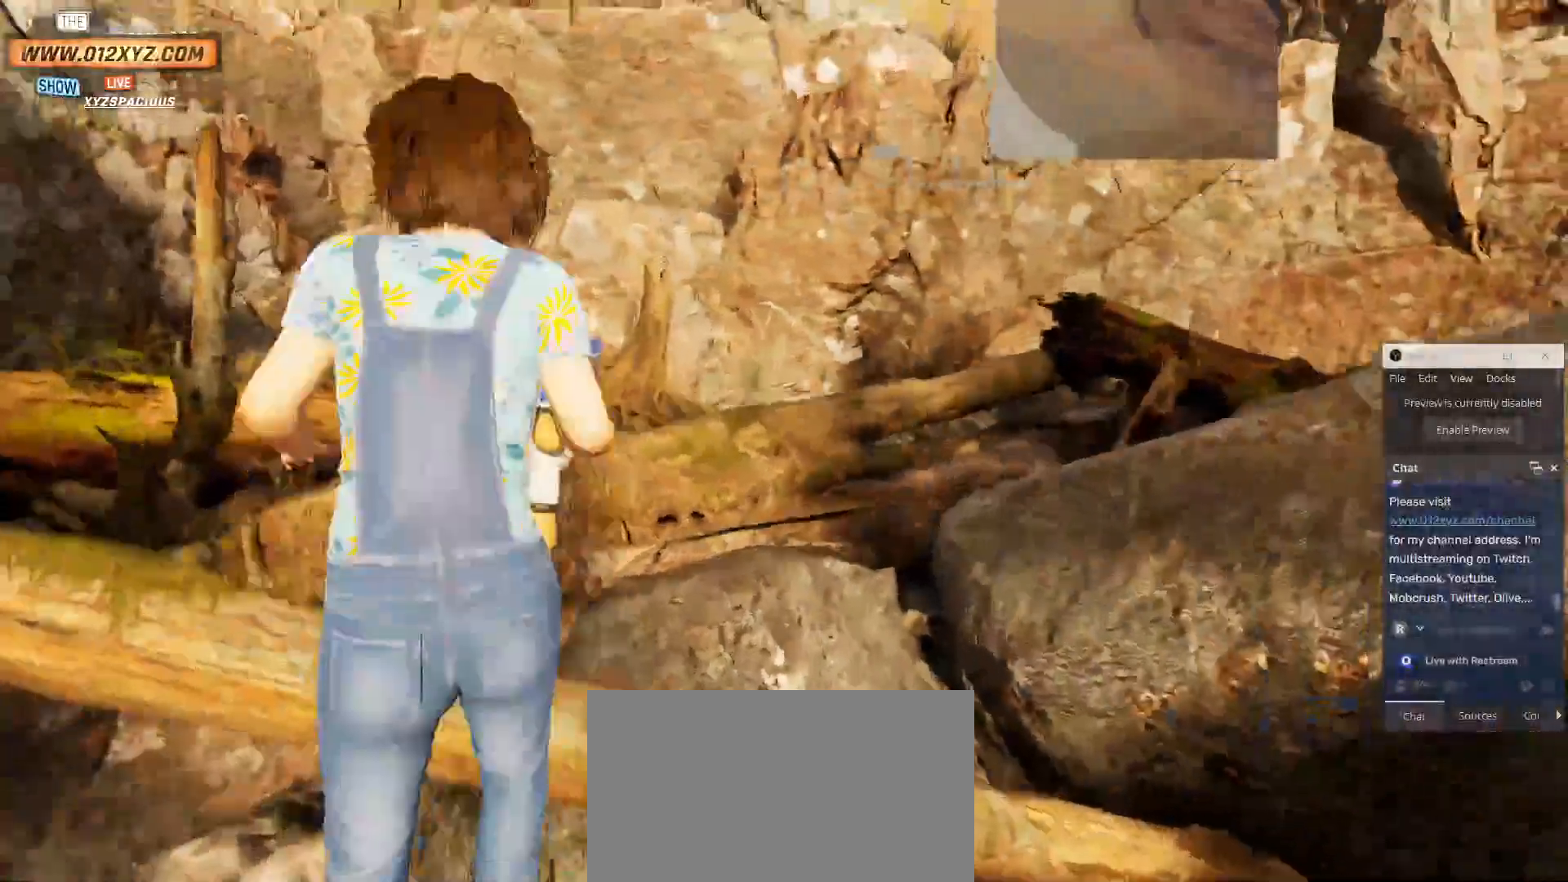
{"keys": ["space", "w"], "mouse": [], "events": []}
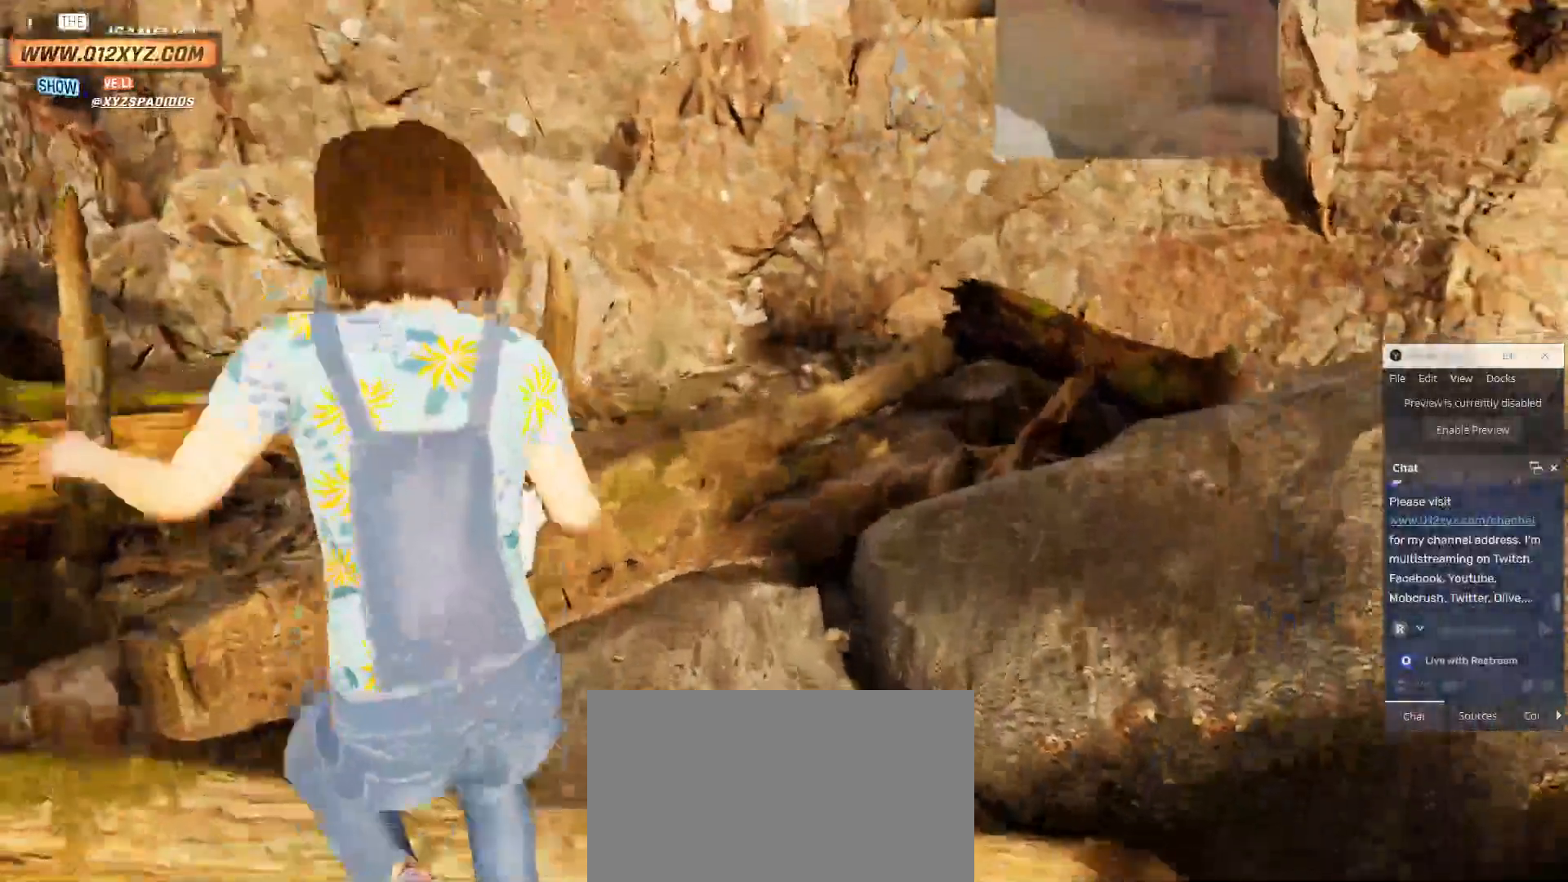
{"keys": ["d", "w"], "mouse": [], "events": [[300, "d", "down"], [333, "space", "up"]]}
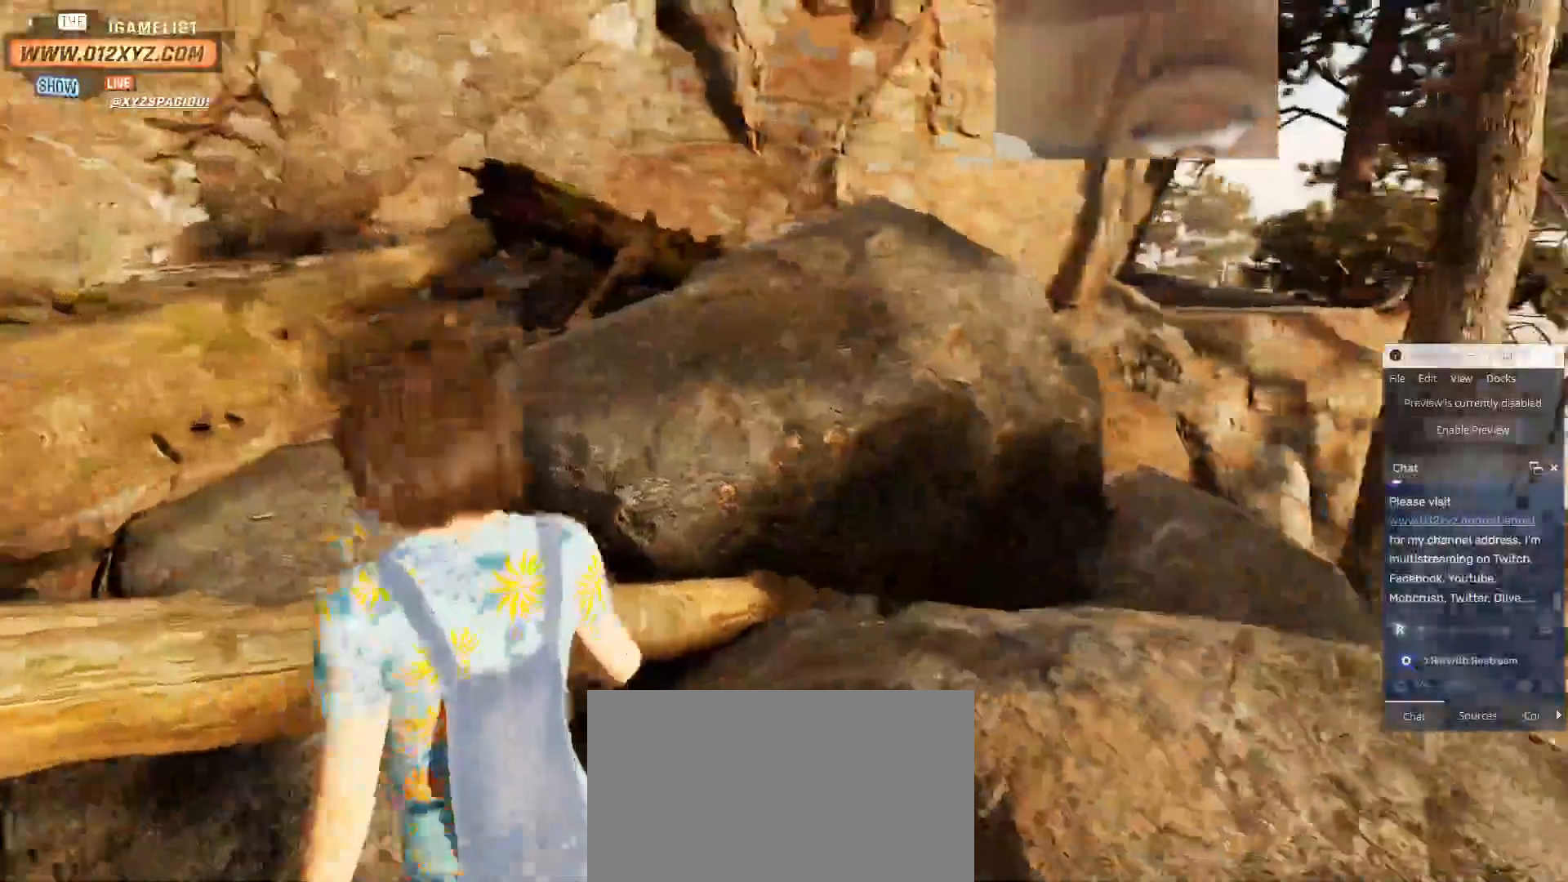
{"keys": ["space", "w"], "mouse": [], "events": [[100, "d", "up"], [100, "space", "down"]]}
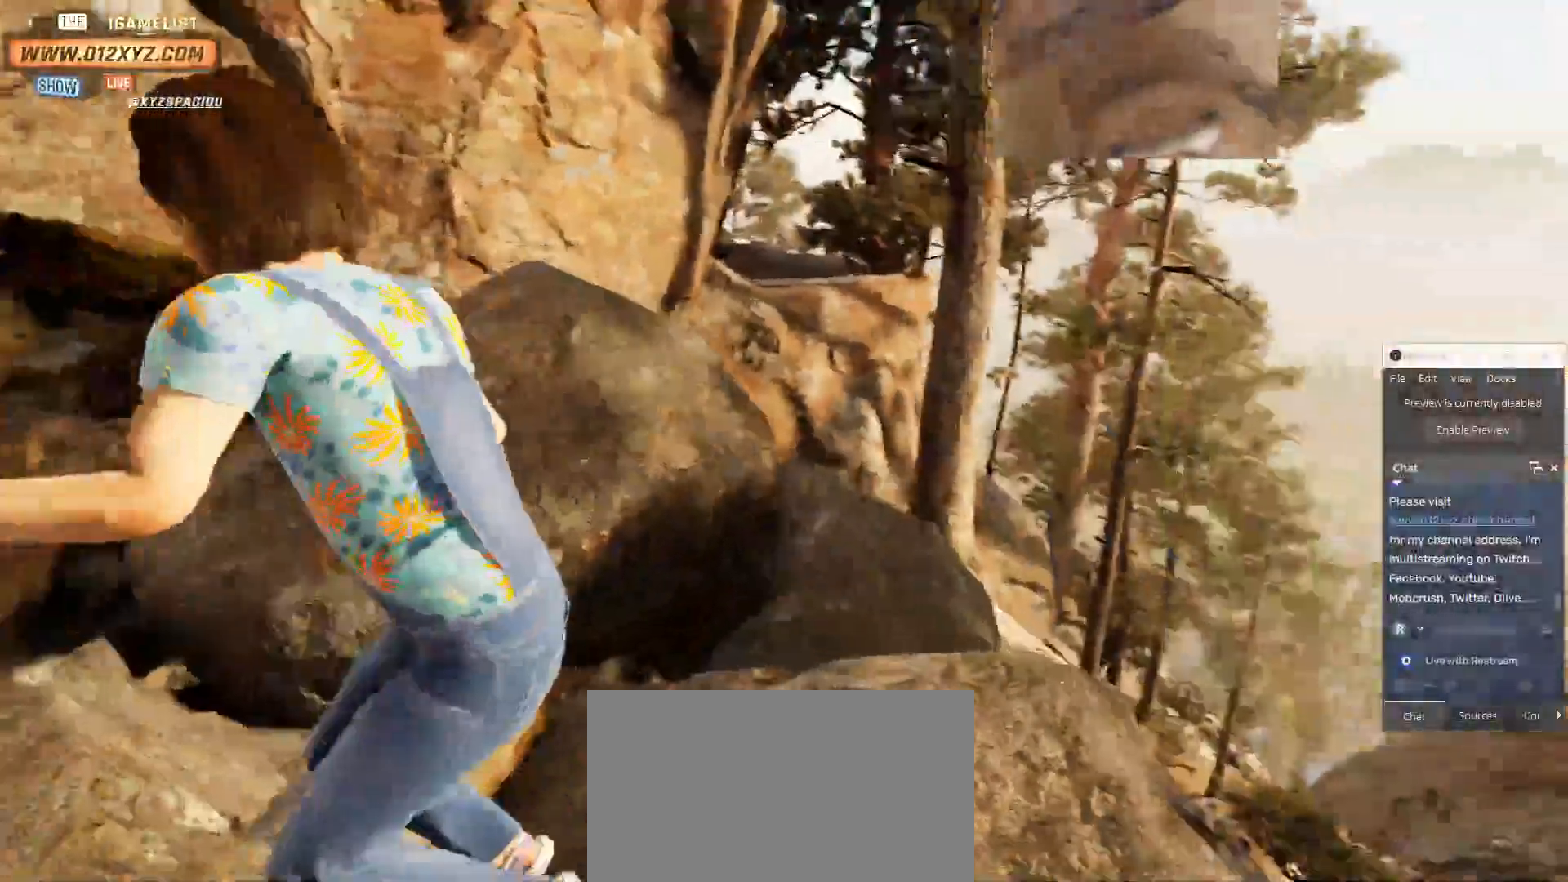
{"keys": ["w"], "mouse": [], "events": [[500, "space", "up"]]}